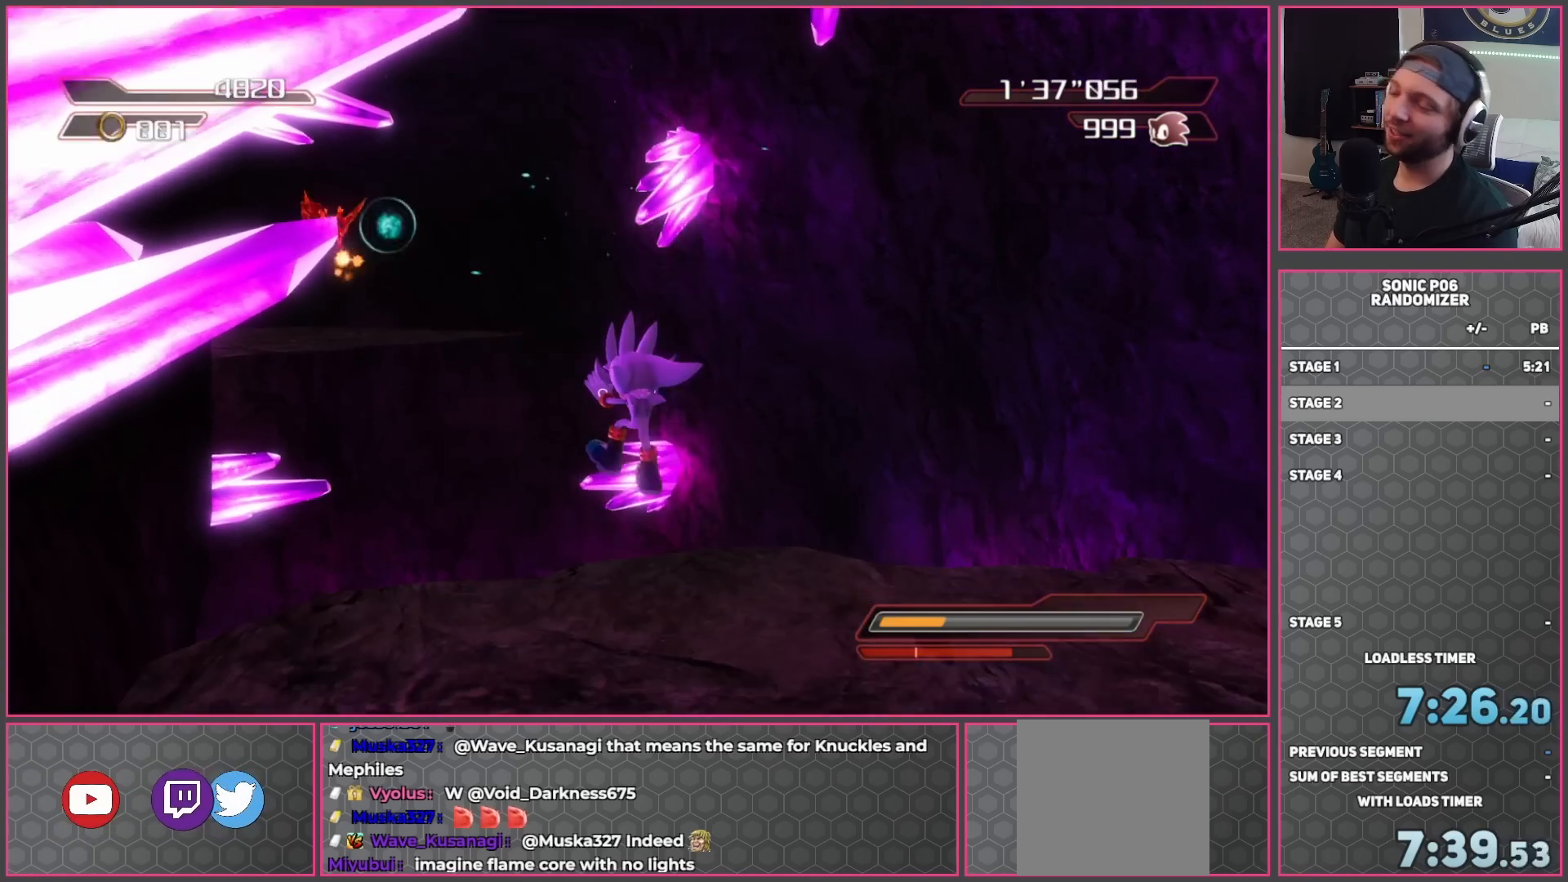
Gameplay with a controller (Xbox layout); each line is a JSON object with the inputs held at the frame after it. "events" lists button and stick changes between this image and that frame as [ms after this image, input, new state], when the widget could be followed in between.
{"buttons": [], "left_stick": "right", "right_stick": "left", "events": [[83, "left_stick", "up-right"], [217, "left_stick", "right"]]}
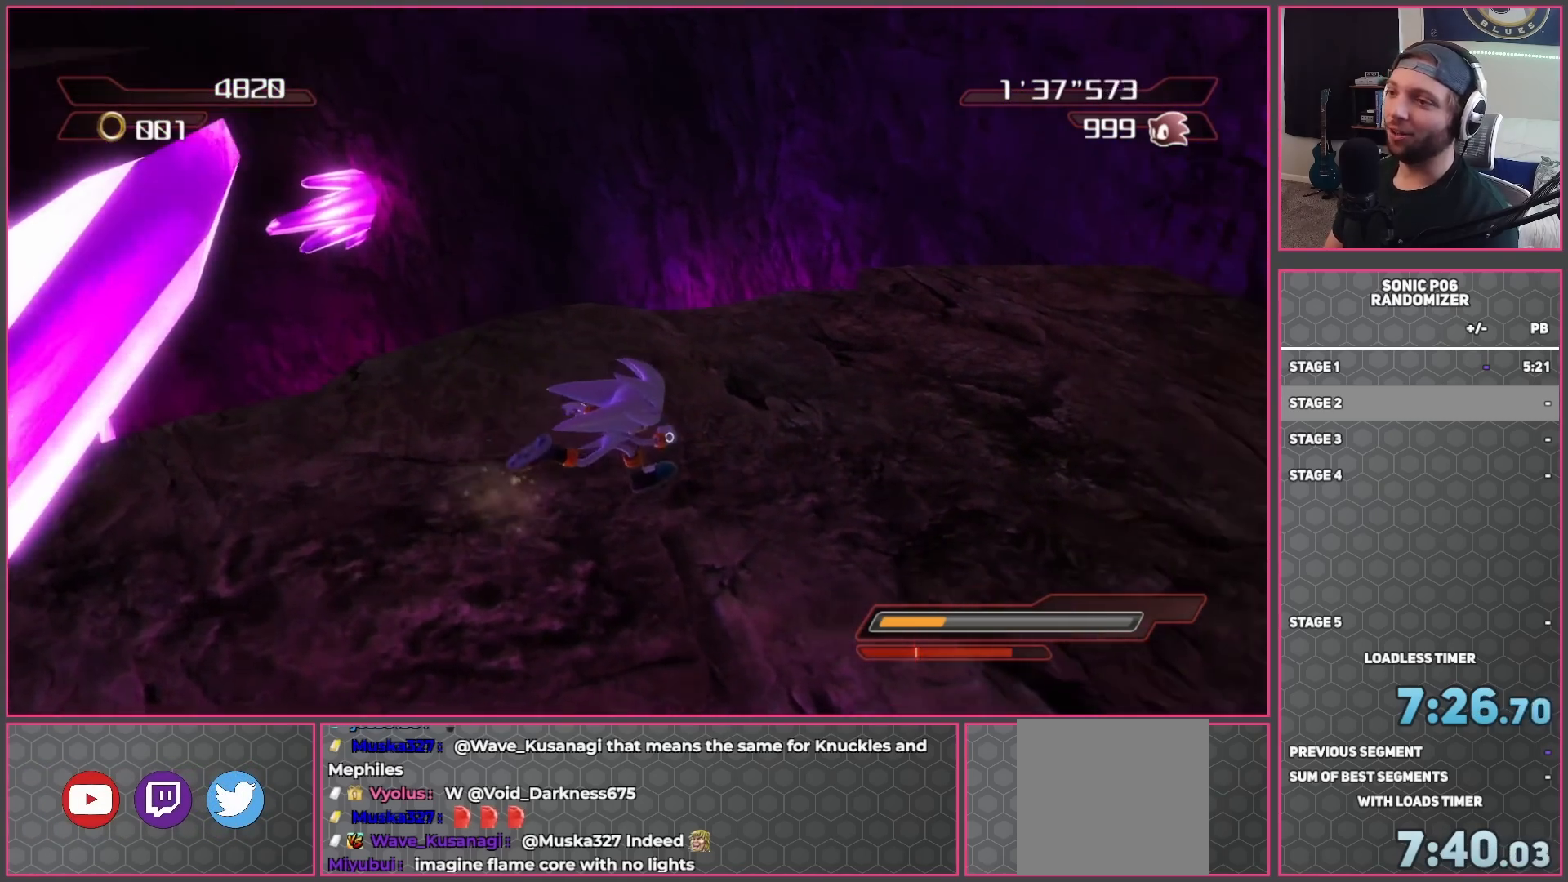
{"buttons": [], "left_stick": "right", "right_stick": "left", "events": []}
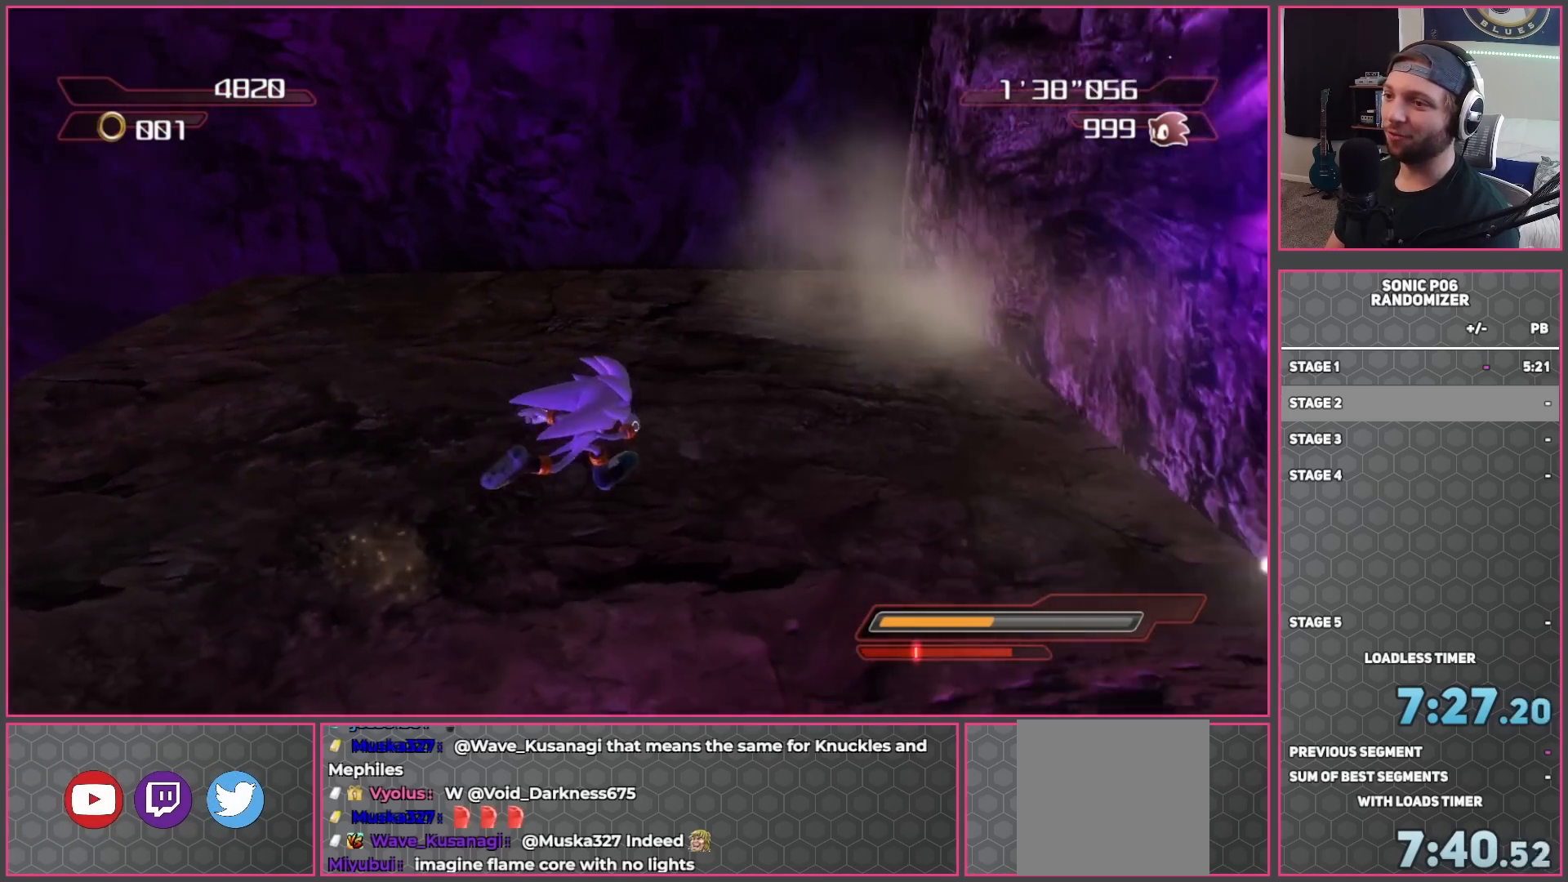
{"buttons": ["A"], "left_stick": "up-left", "right_stick": "center", "events": [[183, "left_stick", "up"], [250, "left_stick", "up-left"], [300, "right_stick", "center"], [400, "A", "down"]]}
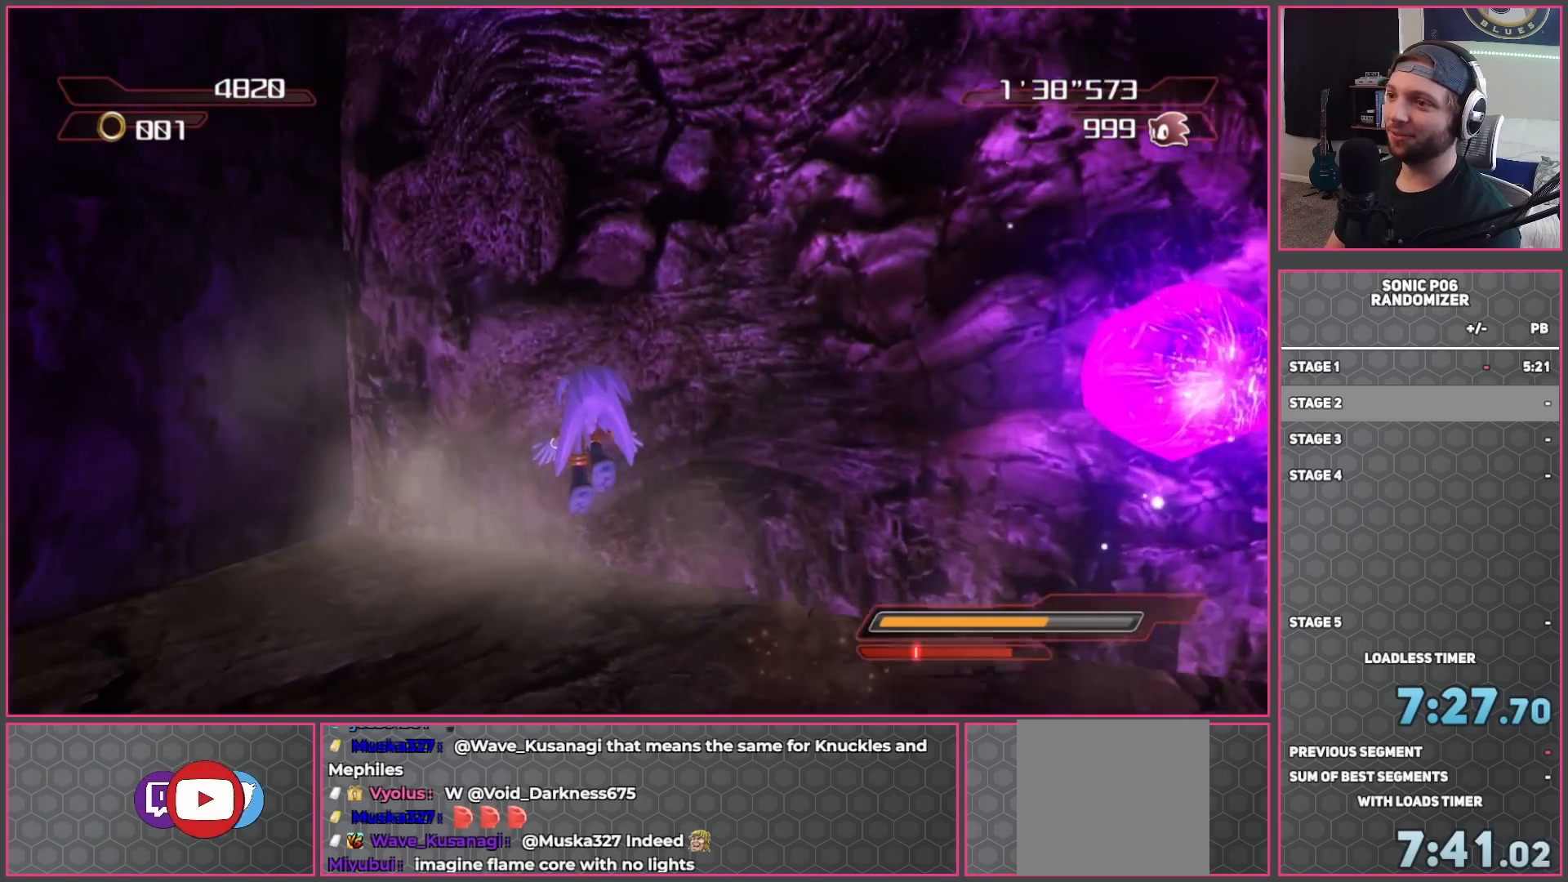
{"buttons": ["A"], "left_stick": "right", "right_stick": "center", "events": [[250, "left_stick", "up-right"], [367, "left_stick", "right"]]}
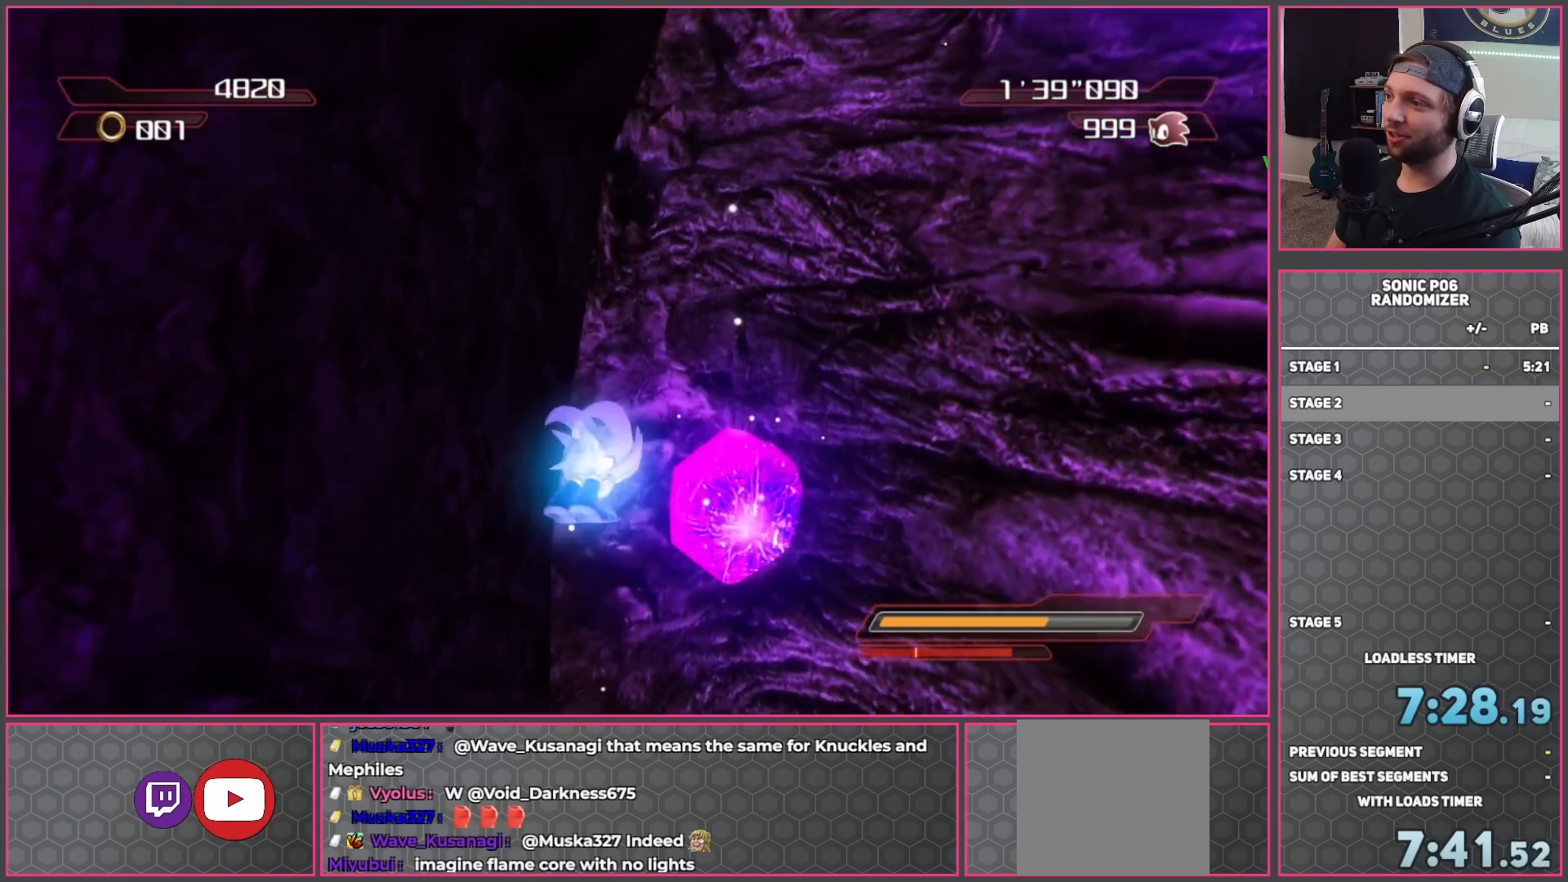
{"buttons": [], "left_stick": "down-right", "right_stick": "center", "events": [[83, "left_stick", "down-right"], [233, "A", "up"]]}
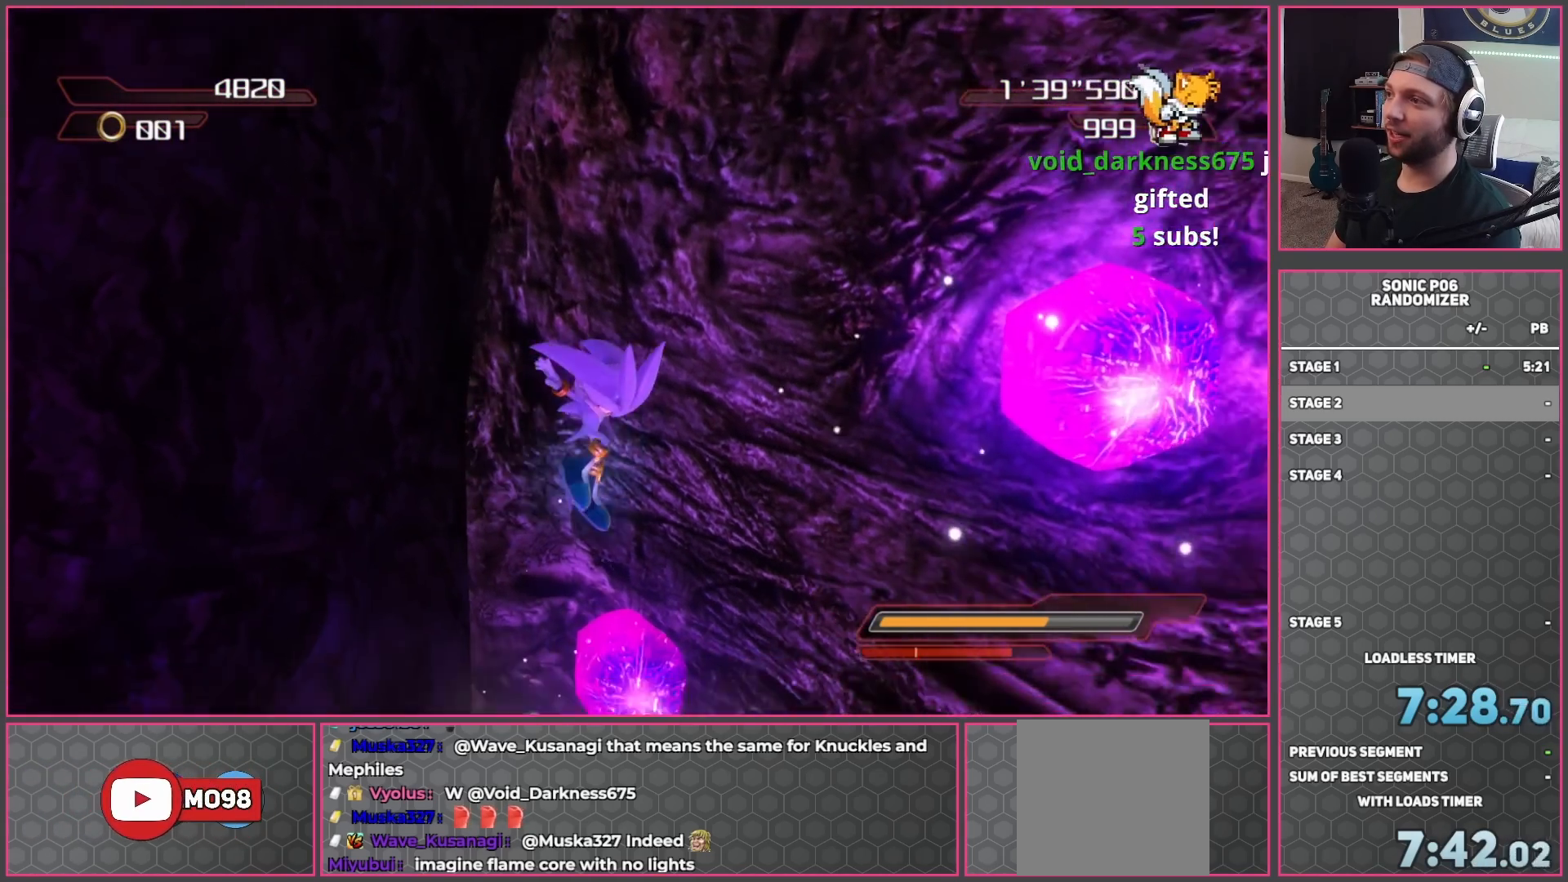
{"buttons": ["A"], "left_stick": "right", "right_stick": "center", "events": [[350, "A", "down"], [417, "left_stick", "right"]]}
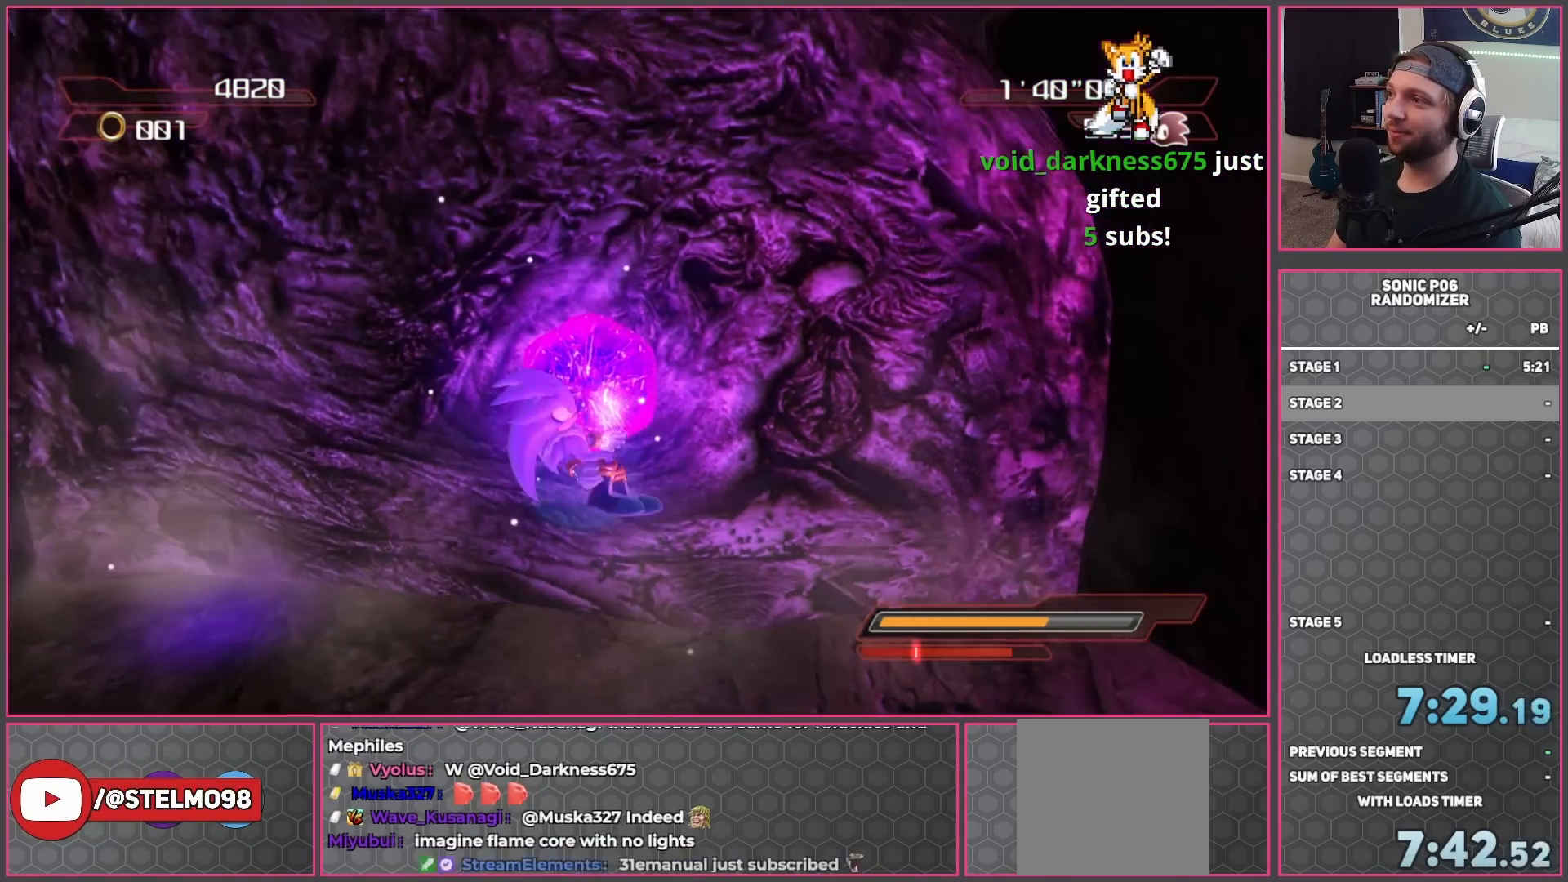
{"buttons": [], "left_stick": "up-left", "right_stick": "center", "events": [[100, "left_stick", "up"], [300, "A", "up"], [300, "left_stick", "up-left"]]}
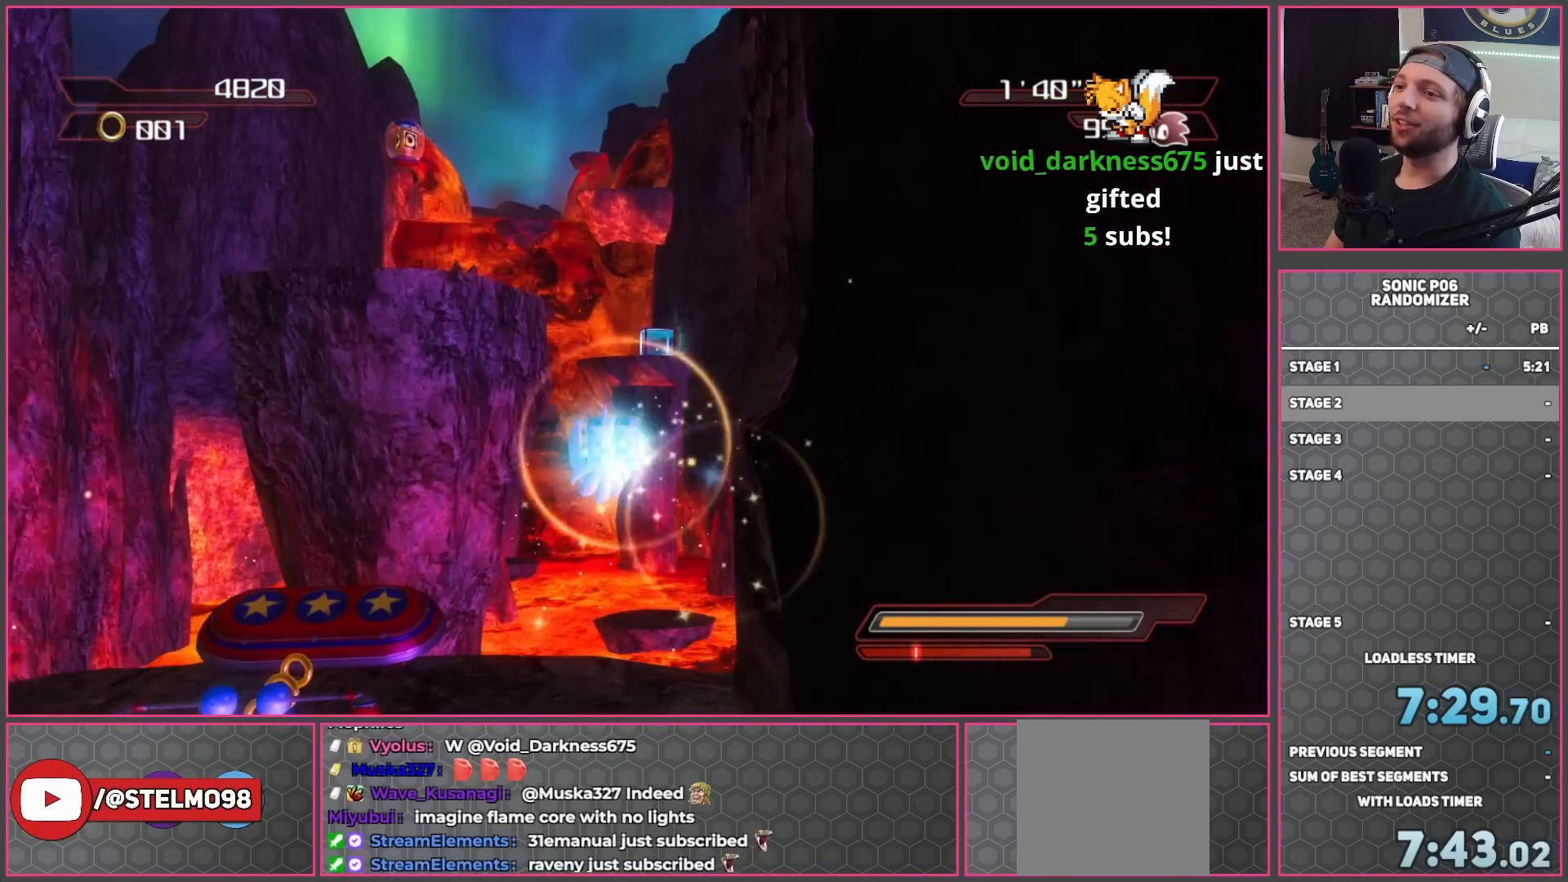
{"buttons": [], "left_stick": "up", "right_stick": "center", "events": [[300, "left_stick", "up"]]}
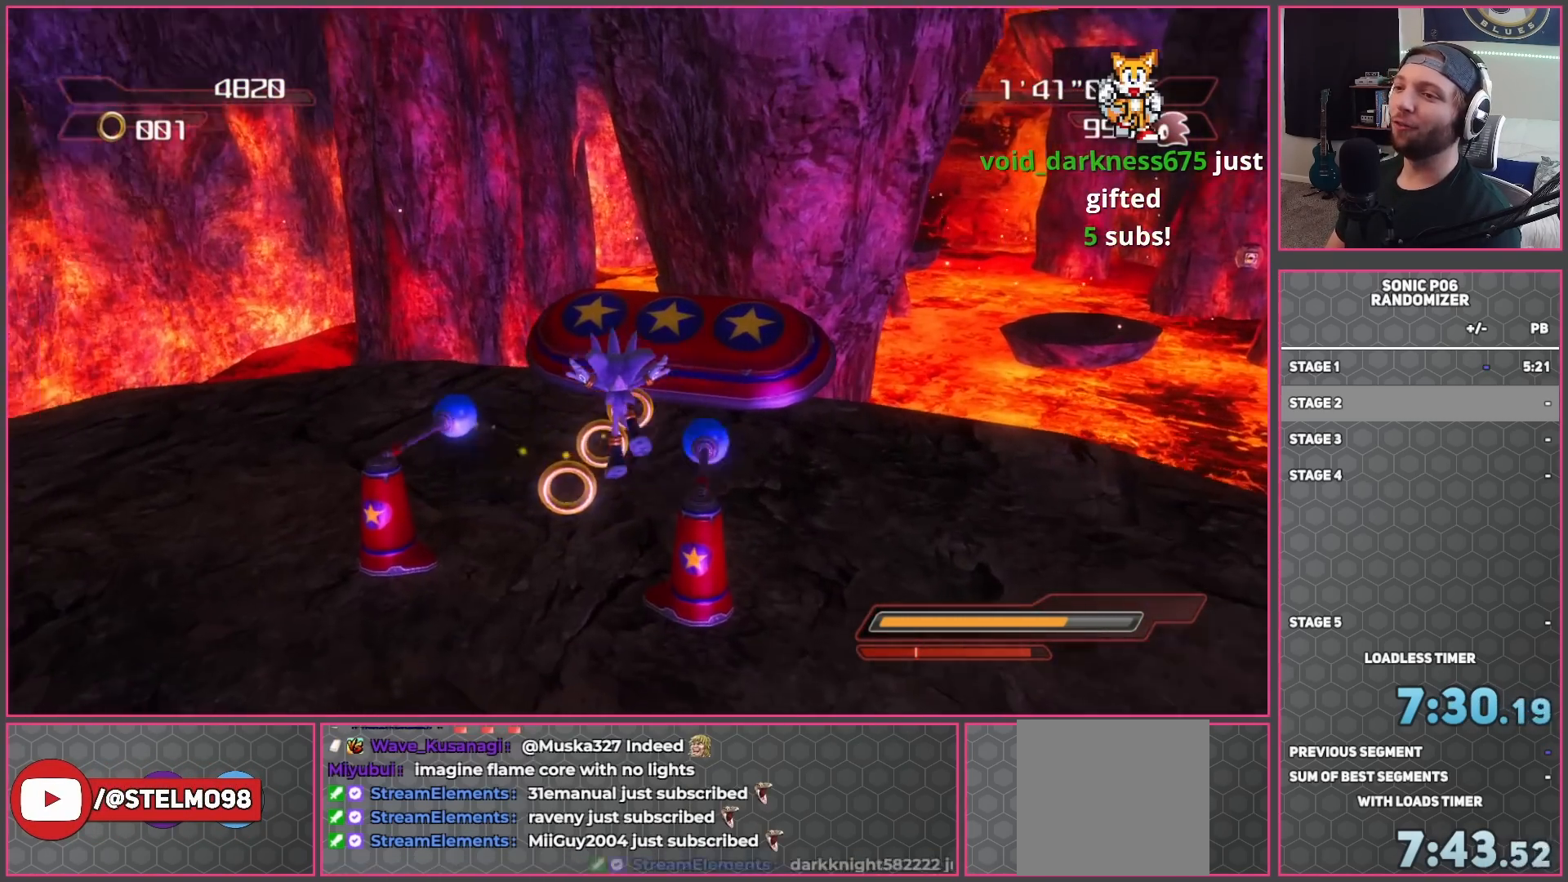
{"buttons": [], "left_stick": "up", "right_stick": "center", "events": []}
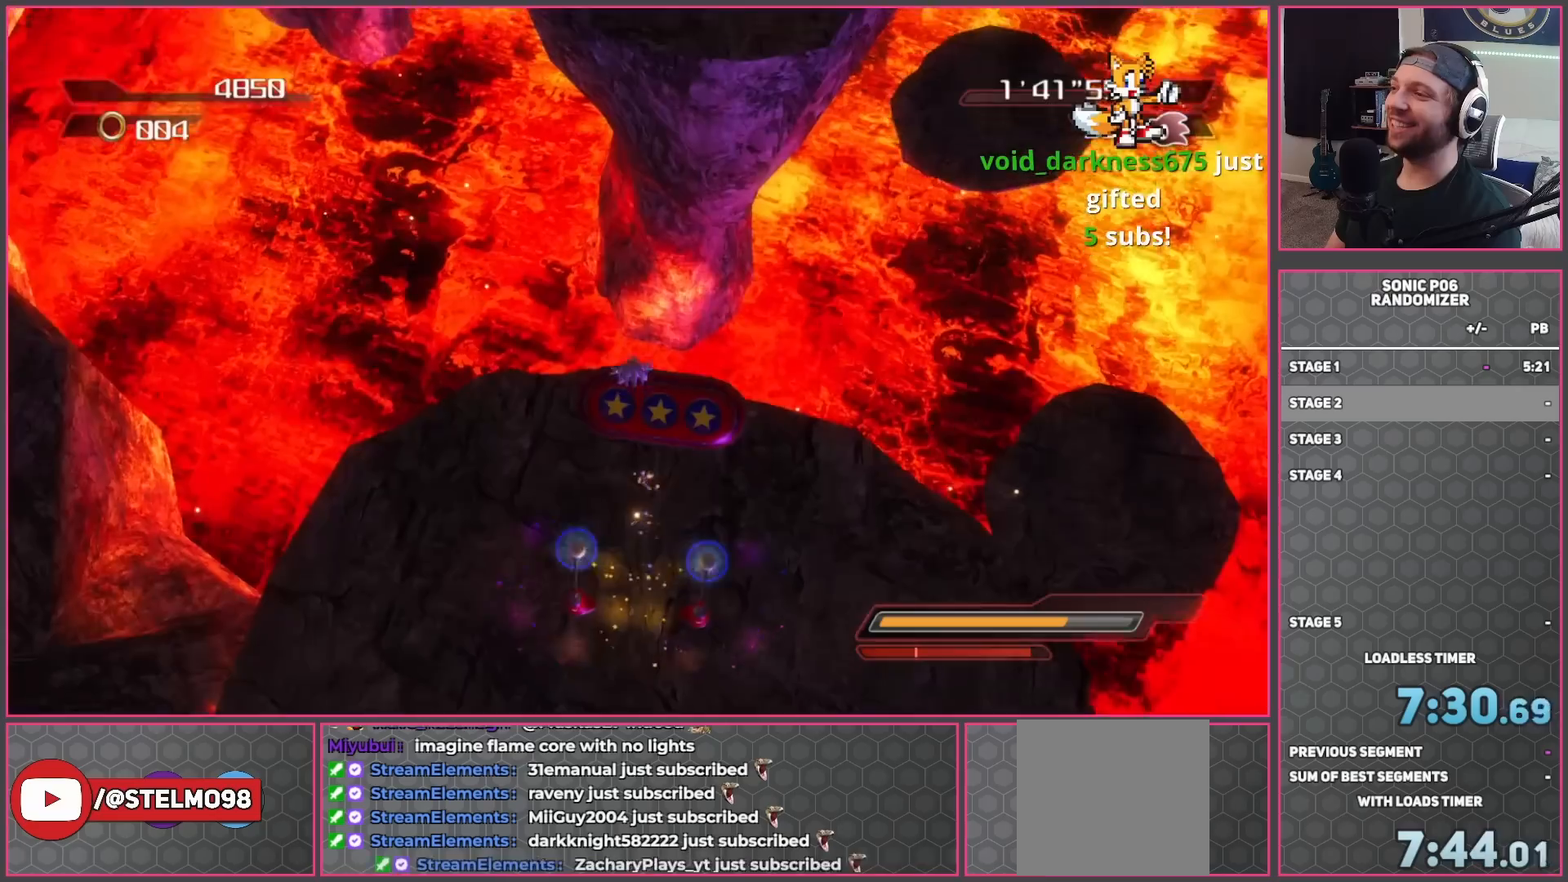
{"buttons": [], "left_stick": "up", "right_stick": "center", "events": [[217, "left_stick", "up-right"], [400, "left_stick", "up"]]}
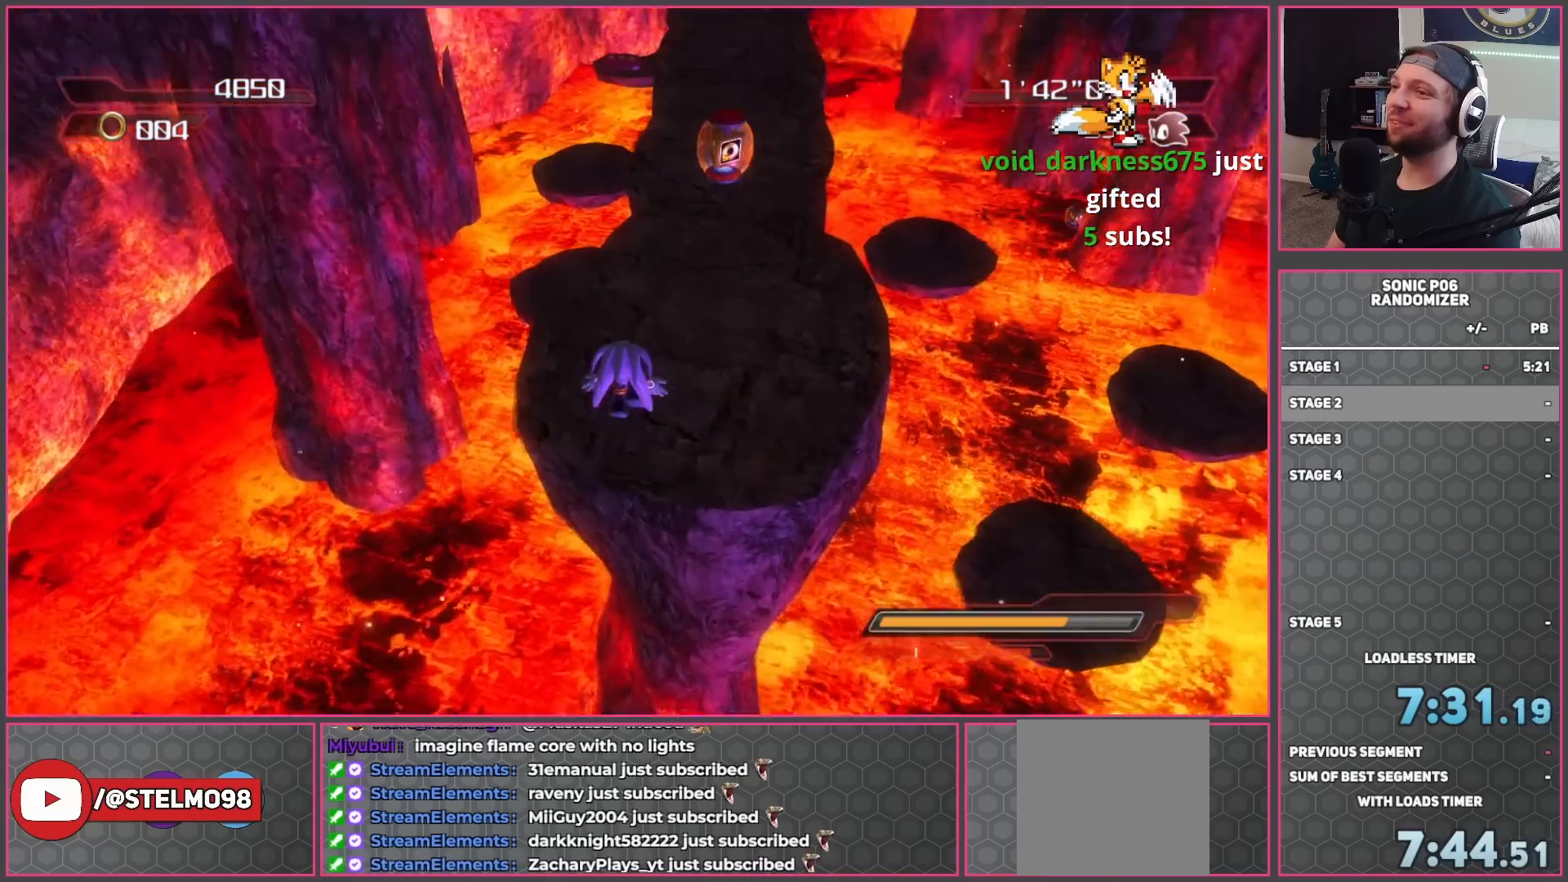
{"buttons": [], "left_stick": "up", "right_stick": "center", "events": [[250, "left_stick", "up-right"], [450, "left_stick", "up"]]}
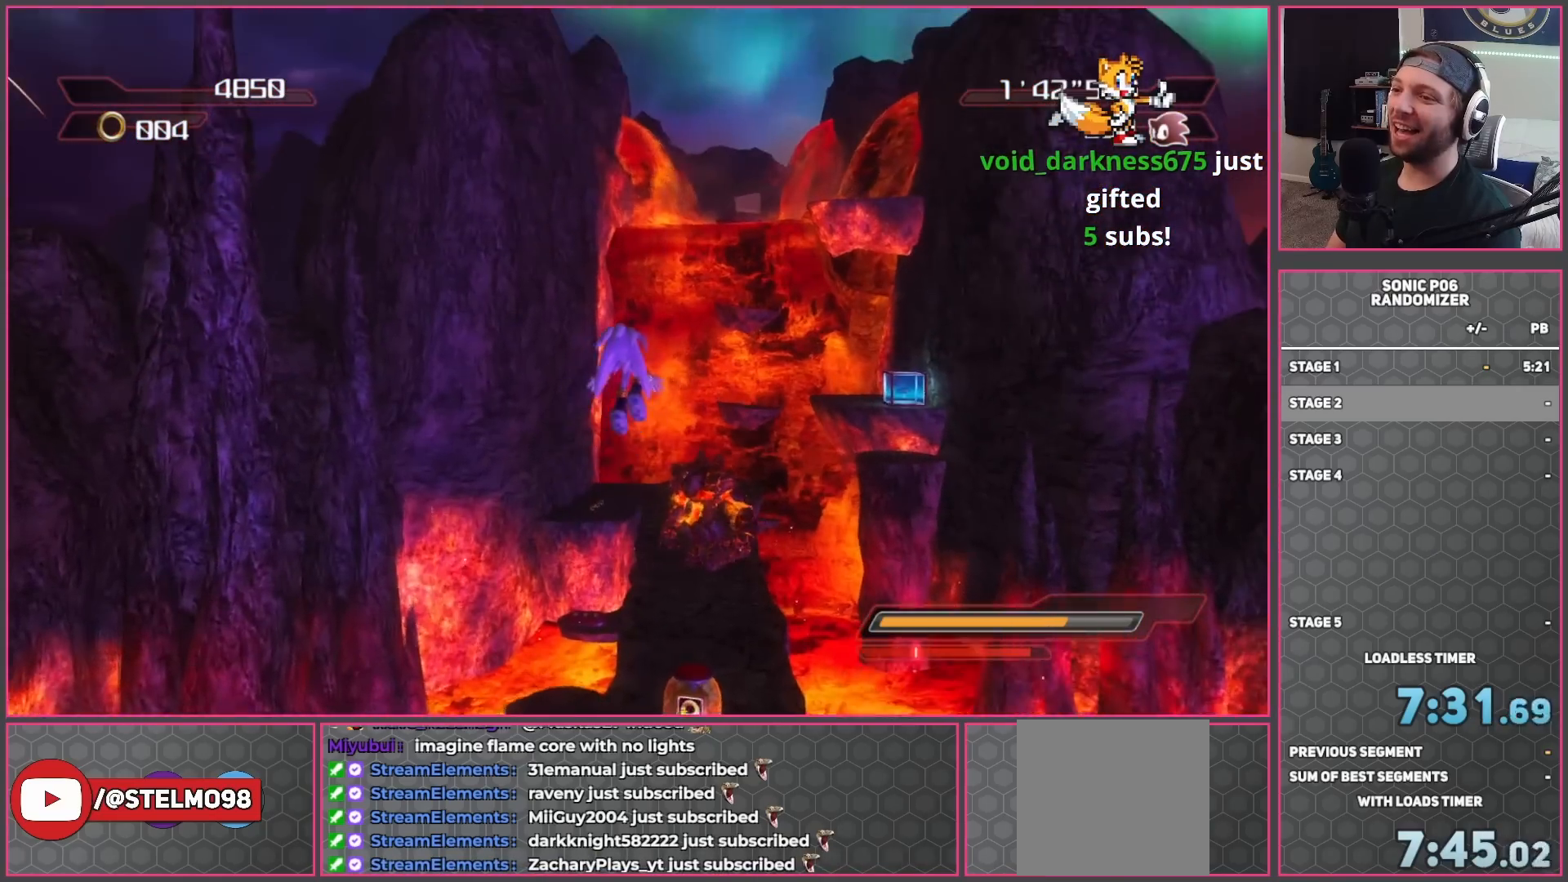
{"buttons": [], "left_stick": "up", "right_stick": "center", "events": []}
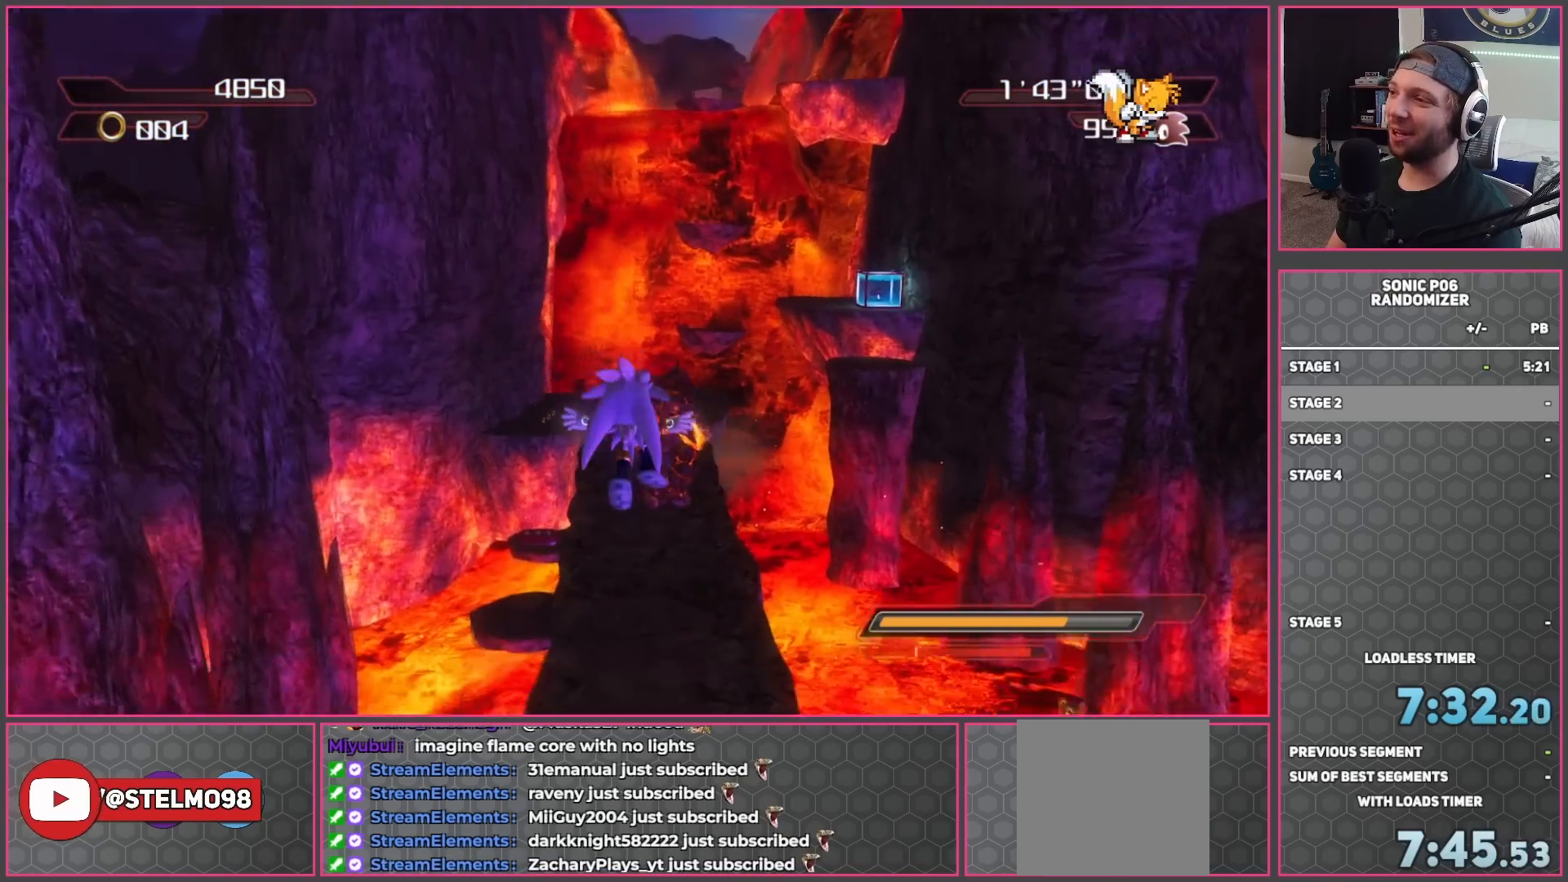
{"buttons": [], "left_stick": "up-right", "right_stick": "center", "events": [[150, "left_stick", "up-left"], [183, "A", "down"], [217, "A", "up"], [250, "left_stick", "up"], [450, "left_stick", "up-right"]]}
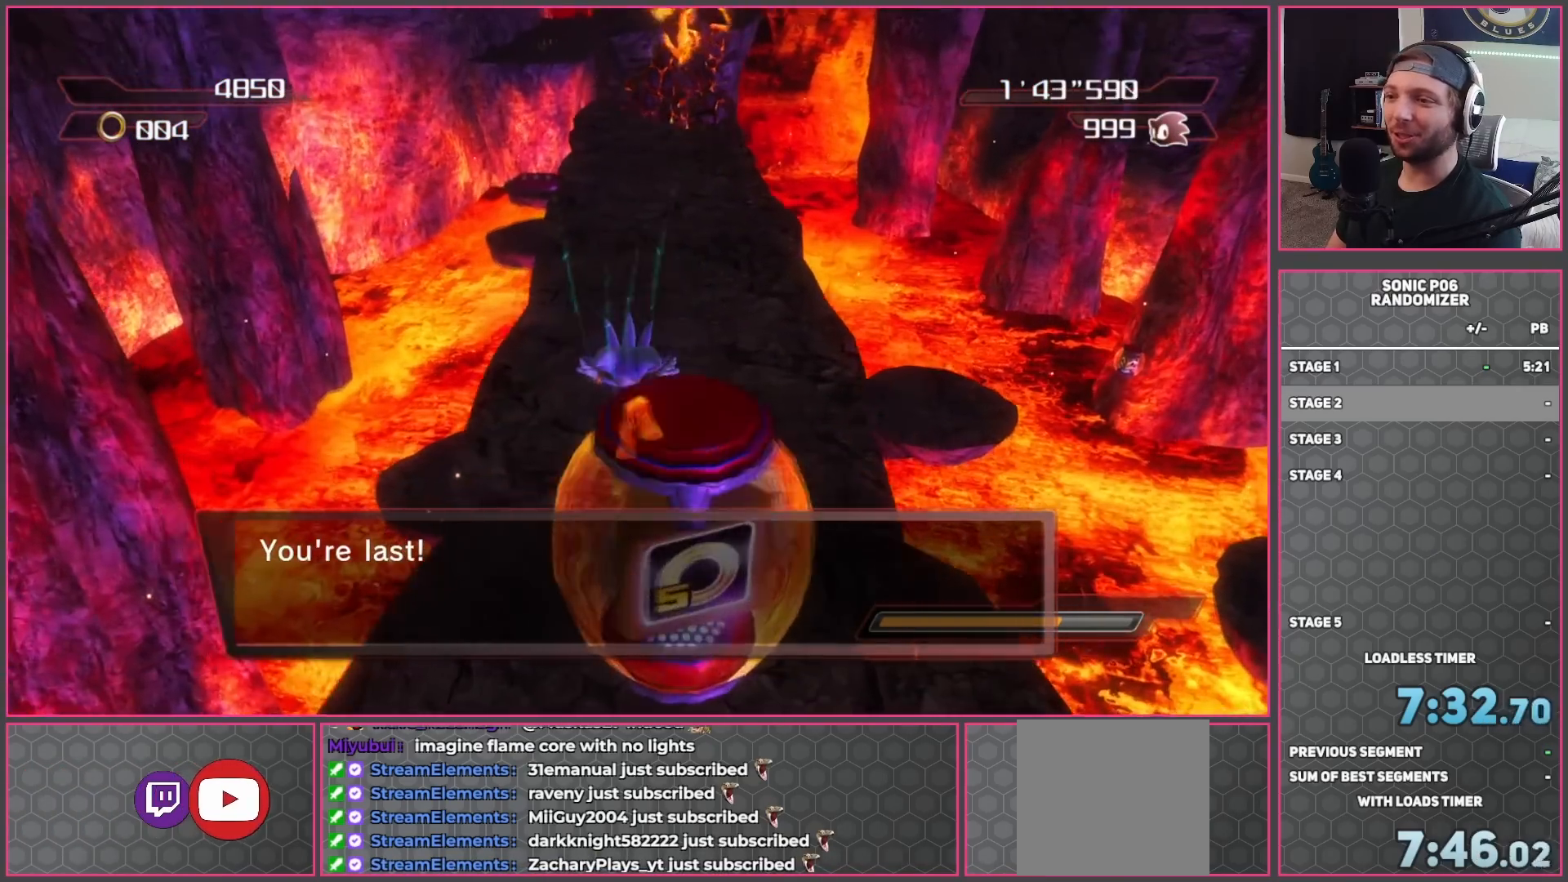
{"buttons": [], "left_stick": "up-left", "right_stick": "center", "events": [[67, "left_stick", "up"], [467, "left_stick", "up-left"]]}
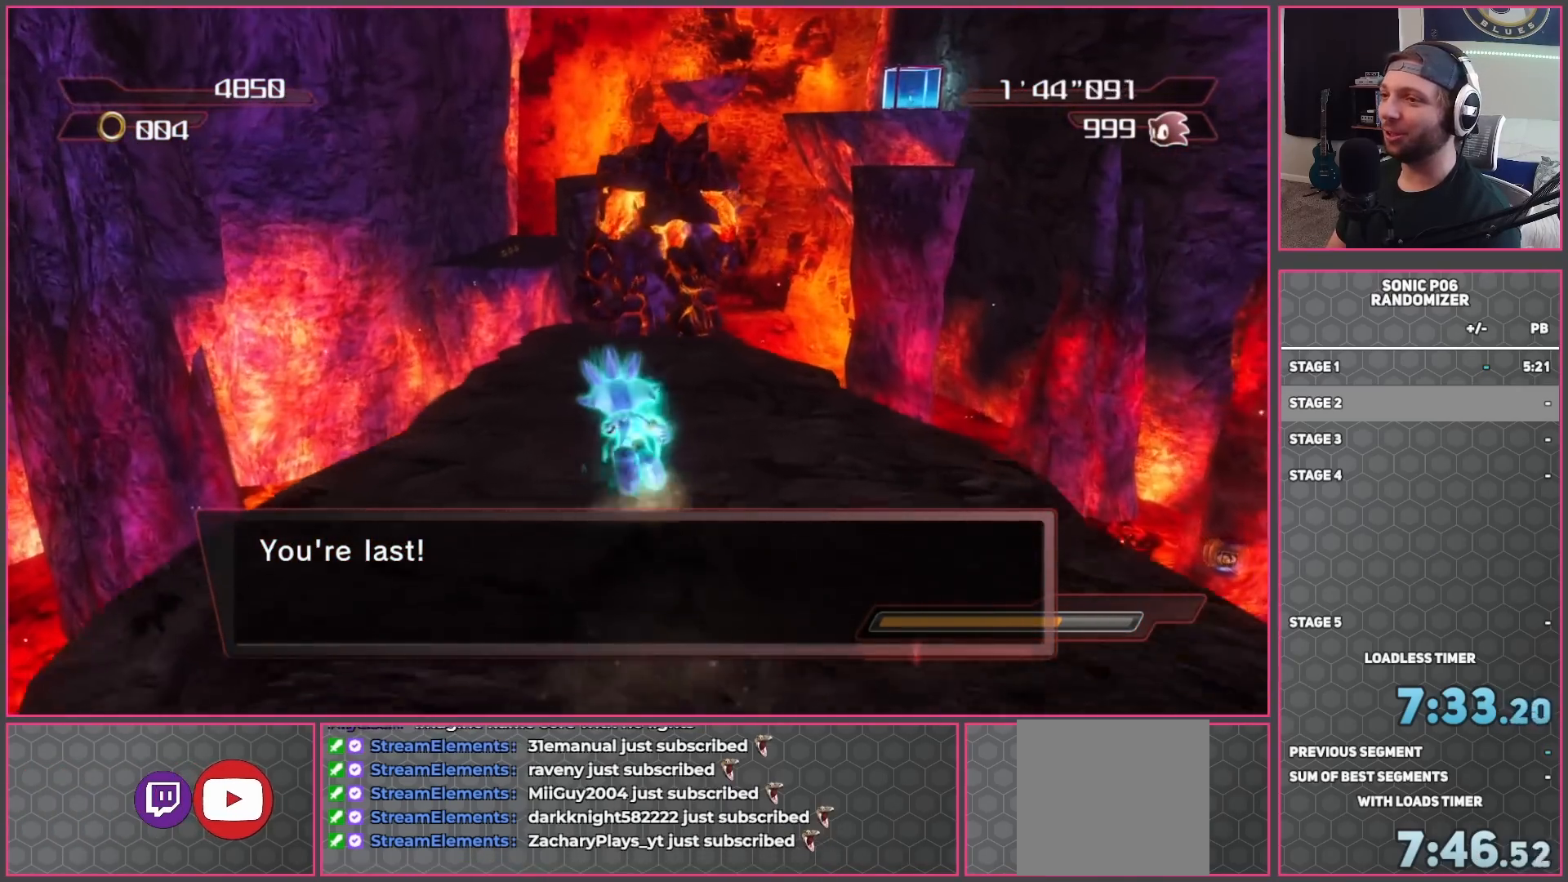
{"buttons": [], "left_stick": "up", "right_stick": "center", "events": [[83, "left_stick", "up"]]}
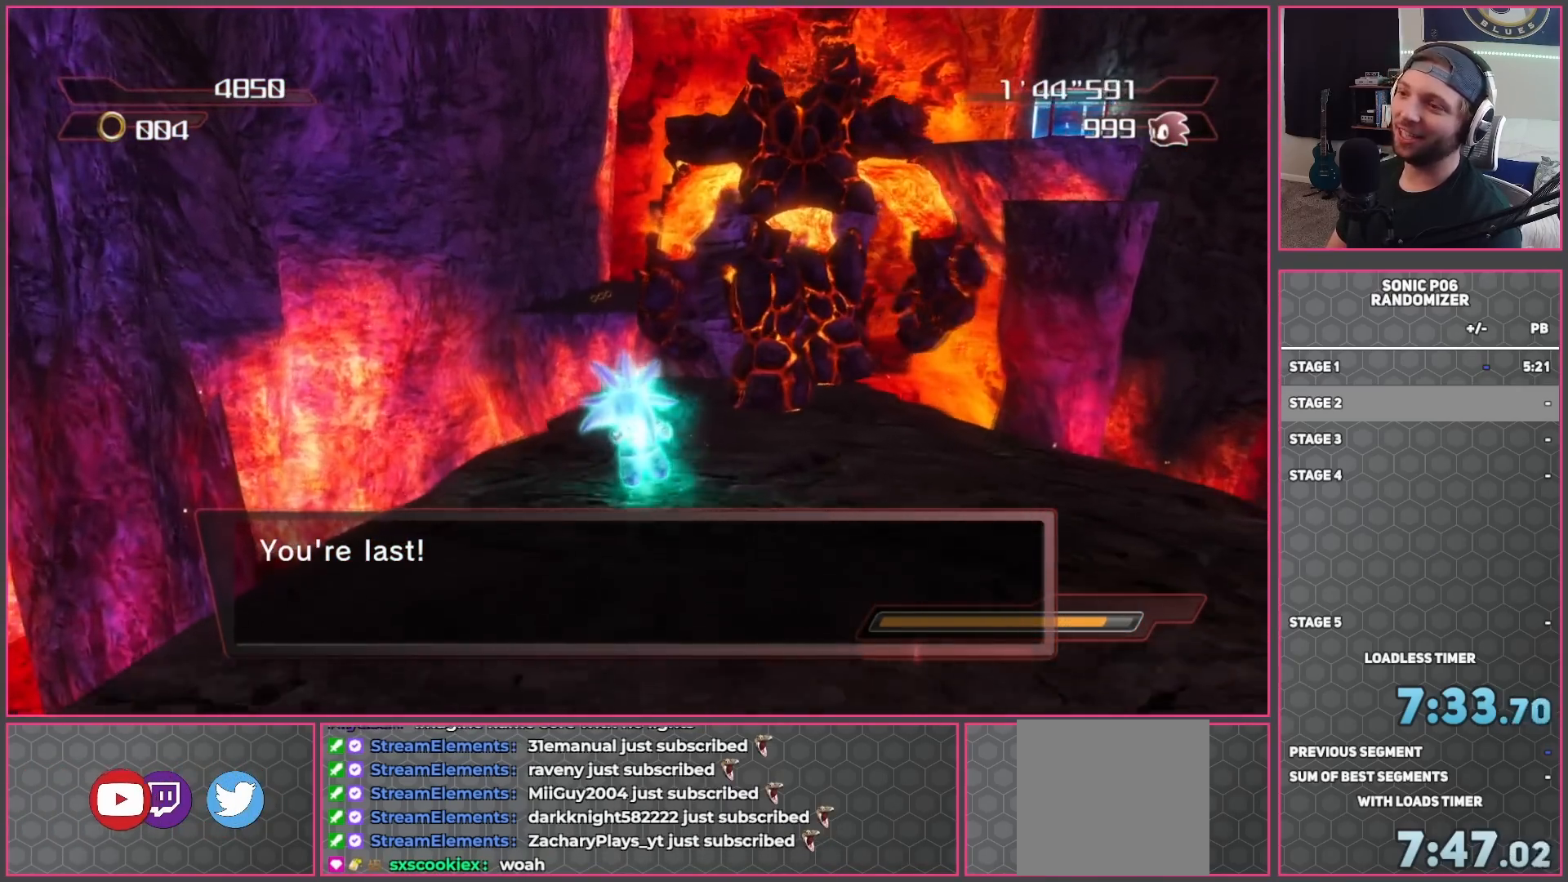
{"buttons": ["A"], "left_stick": "up-right", "right_stick": "center", "events": [[283, "A", "down"], [500, "left_stick", "up-right"]]}
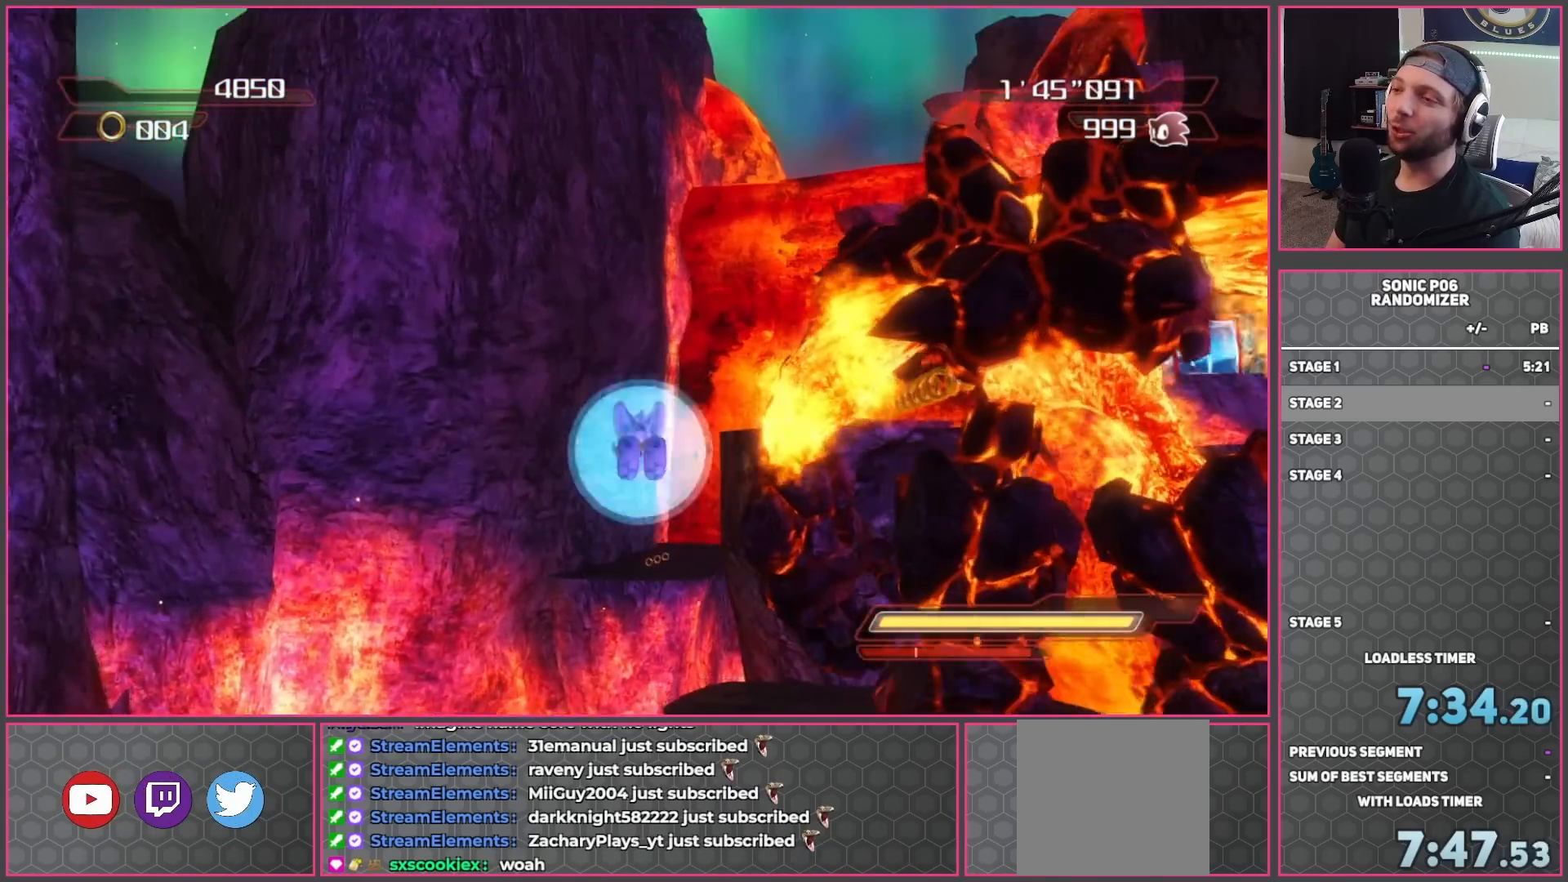
{"buttons": ["A"], "left_stick": "up", "right_stick": "center", "events": [[400, "left_stick", "up"]]}
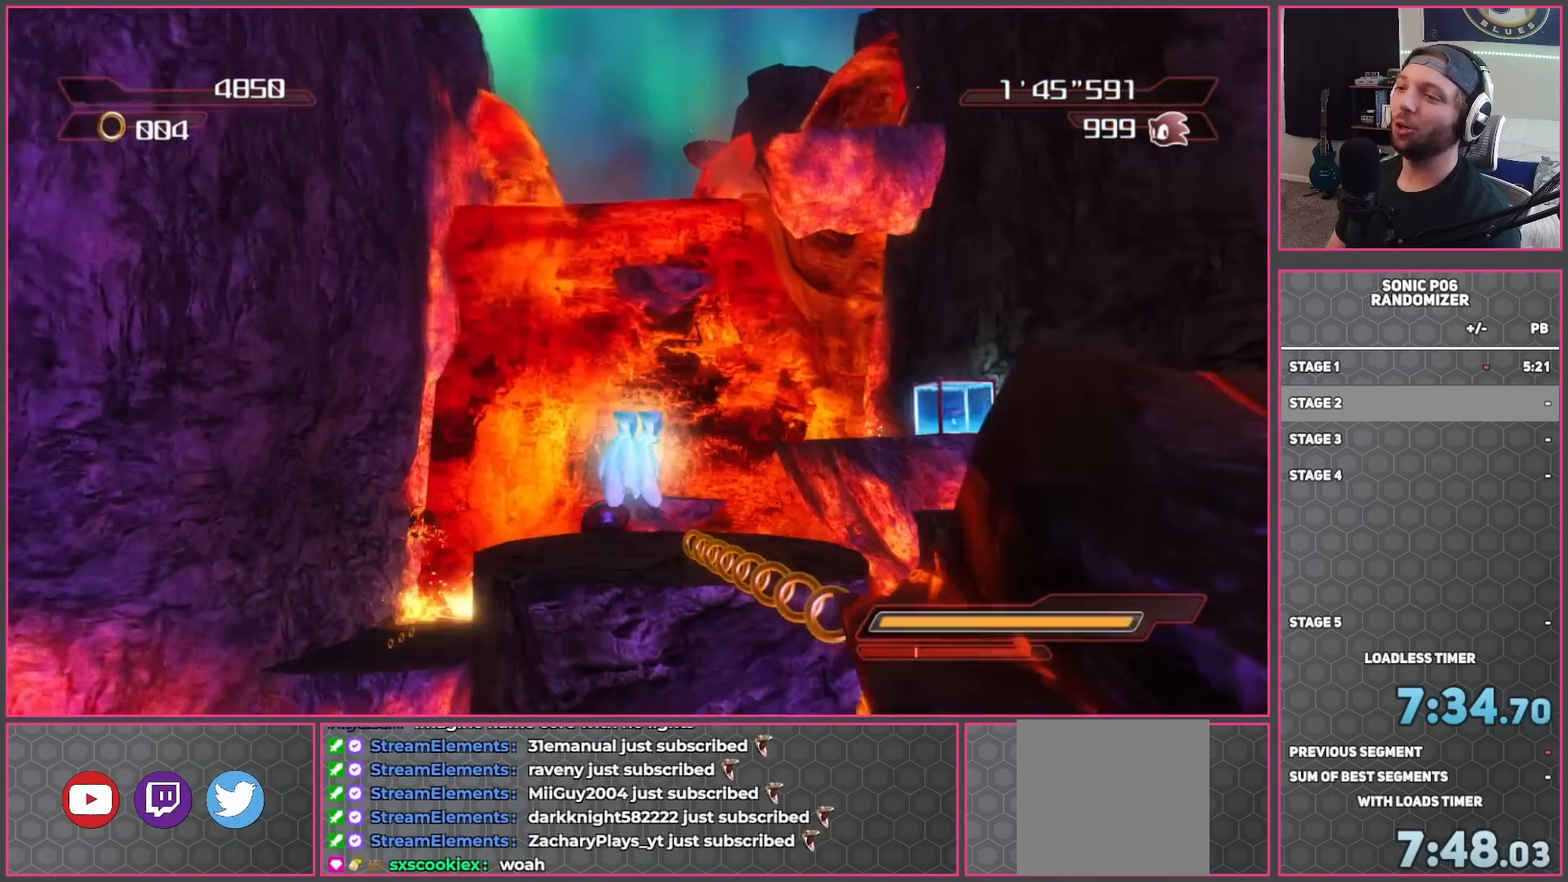
{"buttons": [], "left_stick": "up", "right_stick": "center", "events": [[117, "A", "up"], [283, "A", "down"], [450, "A", "up"]]}
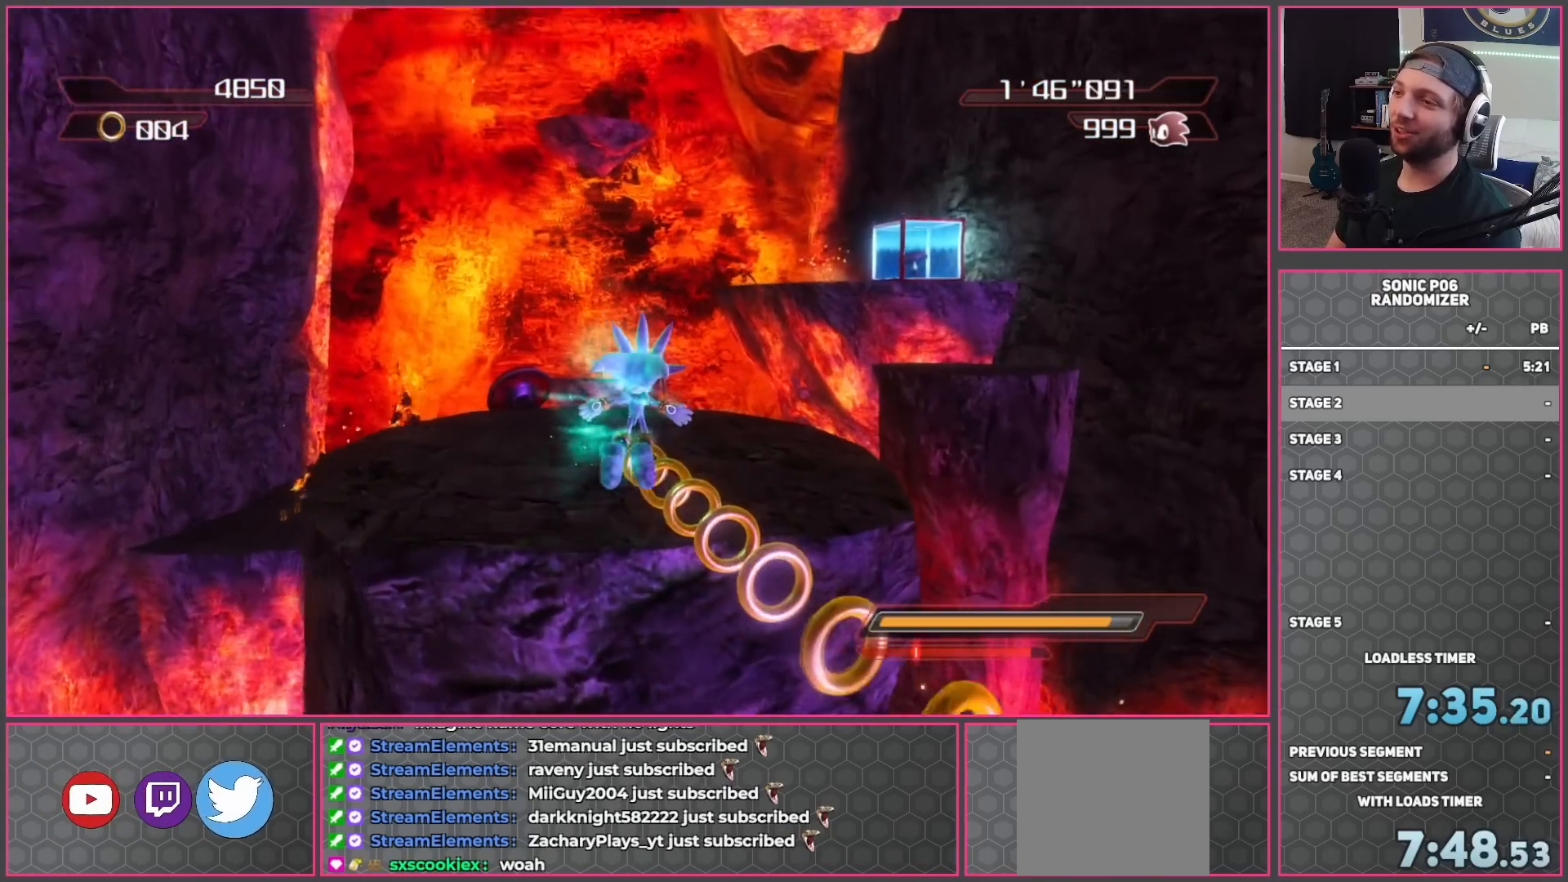
{"buttons": [], "left_stick": "up", "right_stick": "center", "events": [[250, "left_stick", "up-right"], [467, "left_stick", "up"]]}
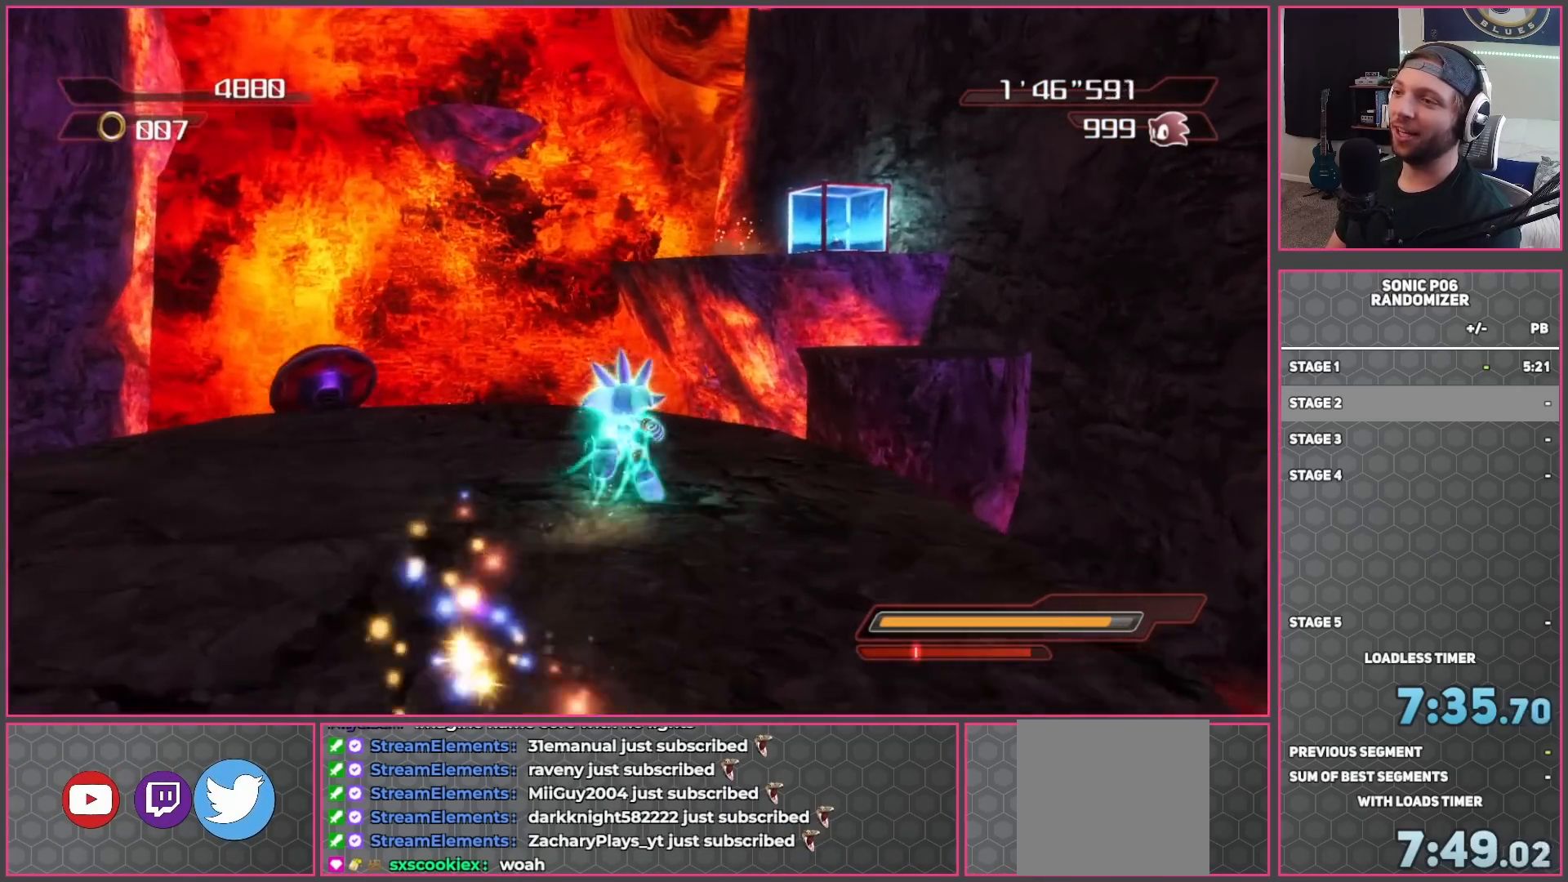
{"buttons": ["A"], "left_stick": "up-right", "right_stick": "center", "events": [[67, "left_stick", "up-right"], [183, "A", "down"]]}
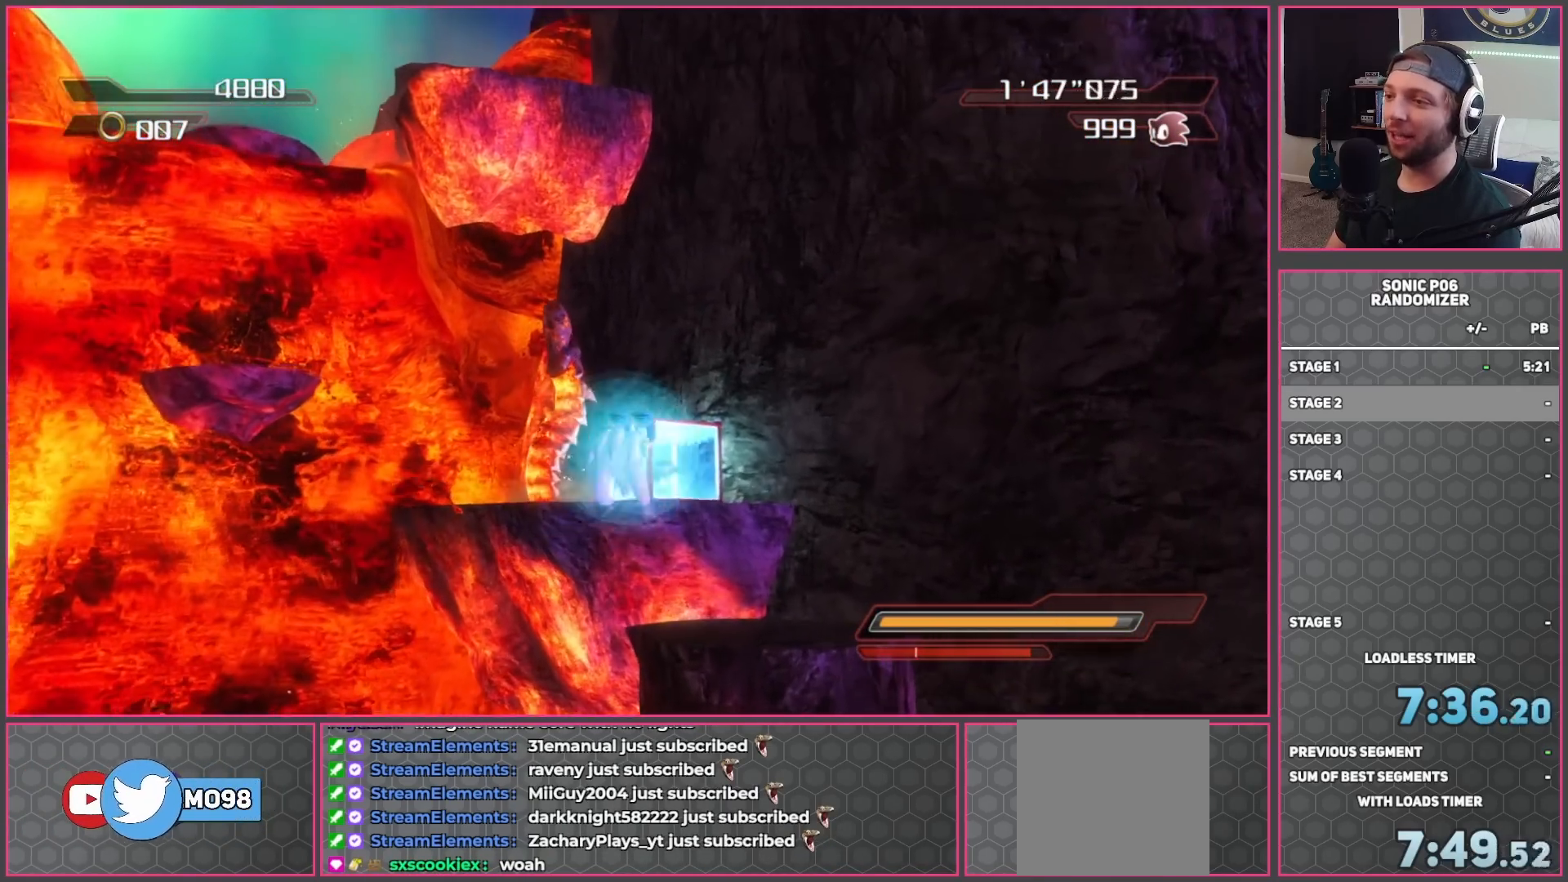
{"buttons": [], "left_stick": "up", "right_stick": "center", "events": [[367, "left_stick", "up"], [450, "A", "up"]]}
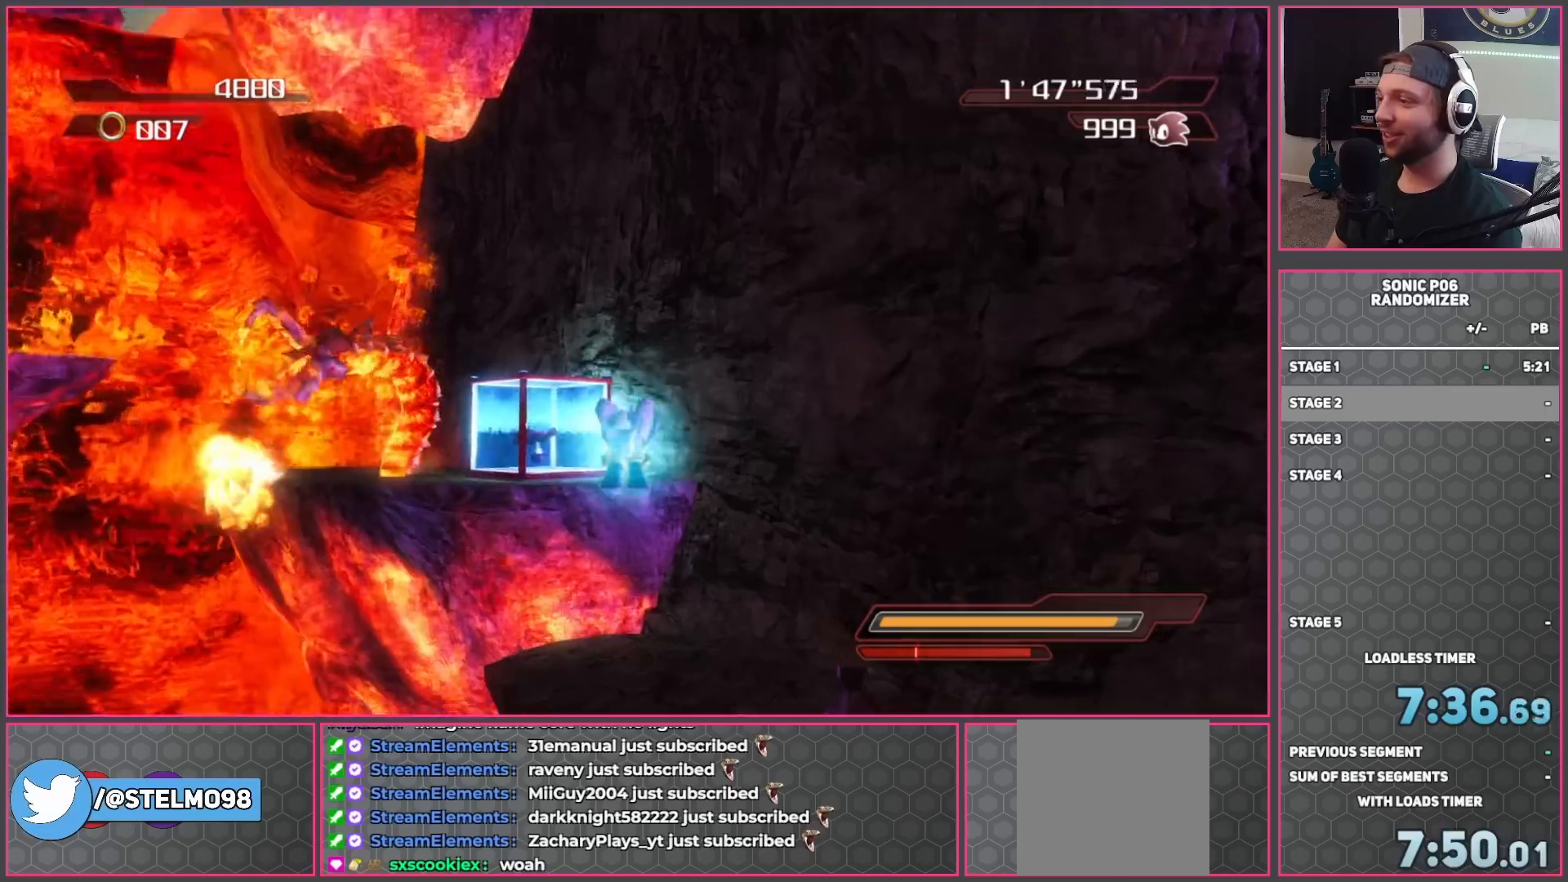
{"buttons": [], "left_stick": "up", "right_stick": "center", "events": [[167, "A", "down"], [267, "A", "up"], [367, "A", "down"], [450, "A", "up"]]}
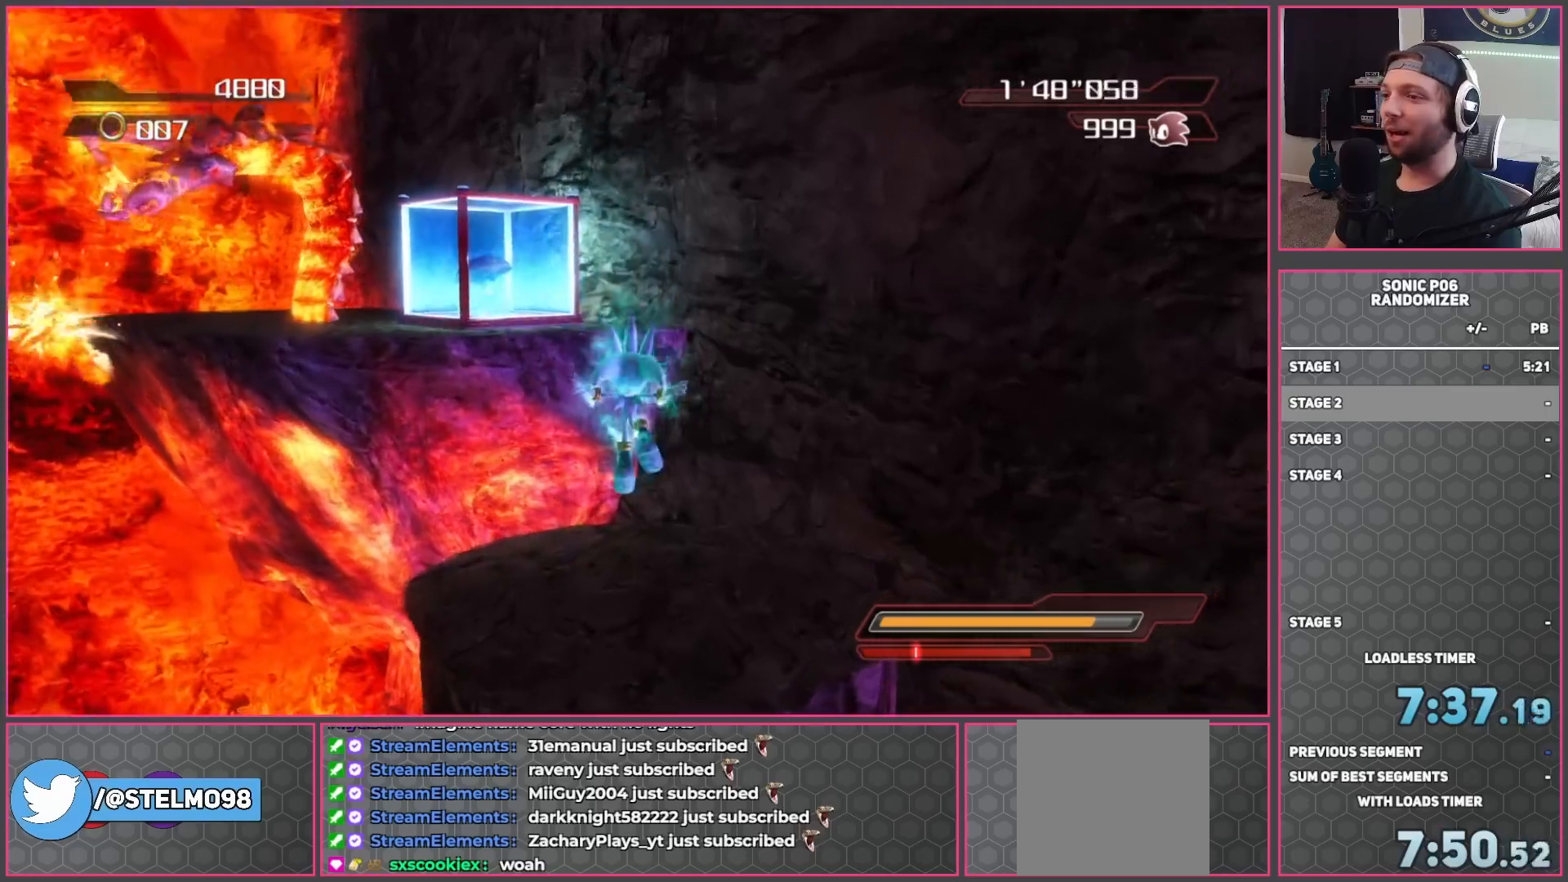
{"buttons": ["A"], "left_stick": "up-left", "right_stick": "center", "events": [[83, "A", "down"], [117, "A", "up"], [383, "left_stick", "up-left"], [500, "A", "down"]]}
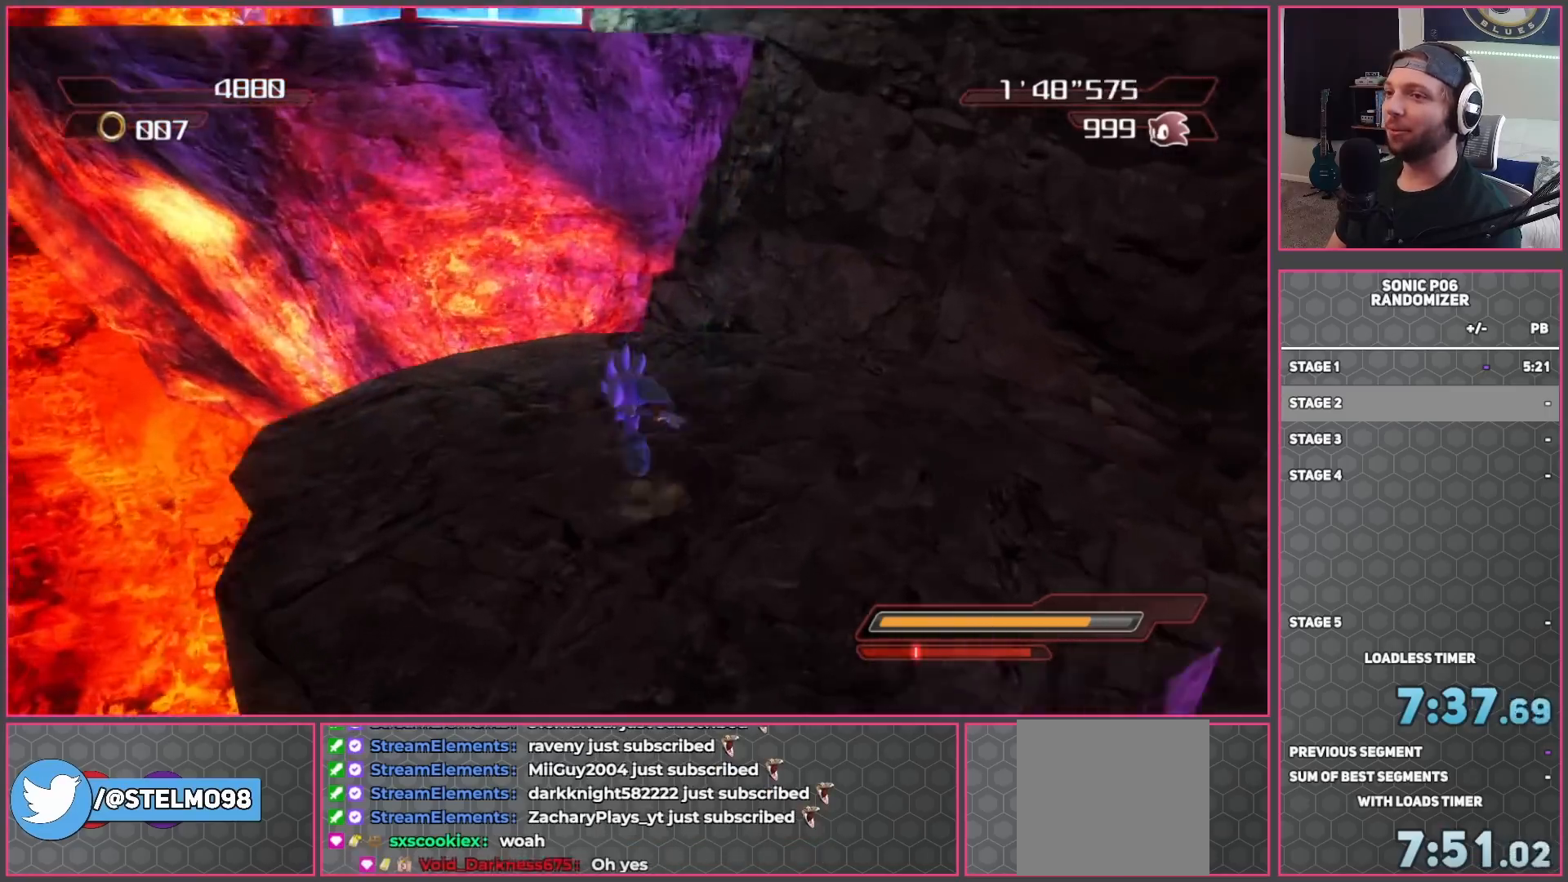
{"buttons": ["A"], "left_stick": "up", "right_stick": "center", "events": [[267, "left_stick", "up"]]}
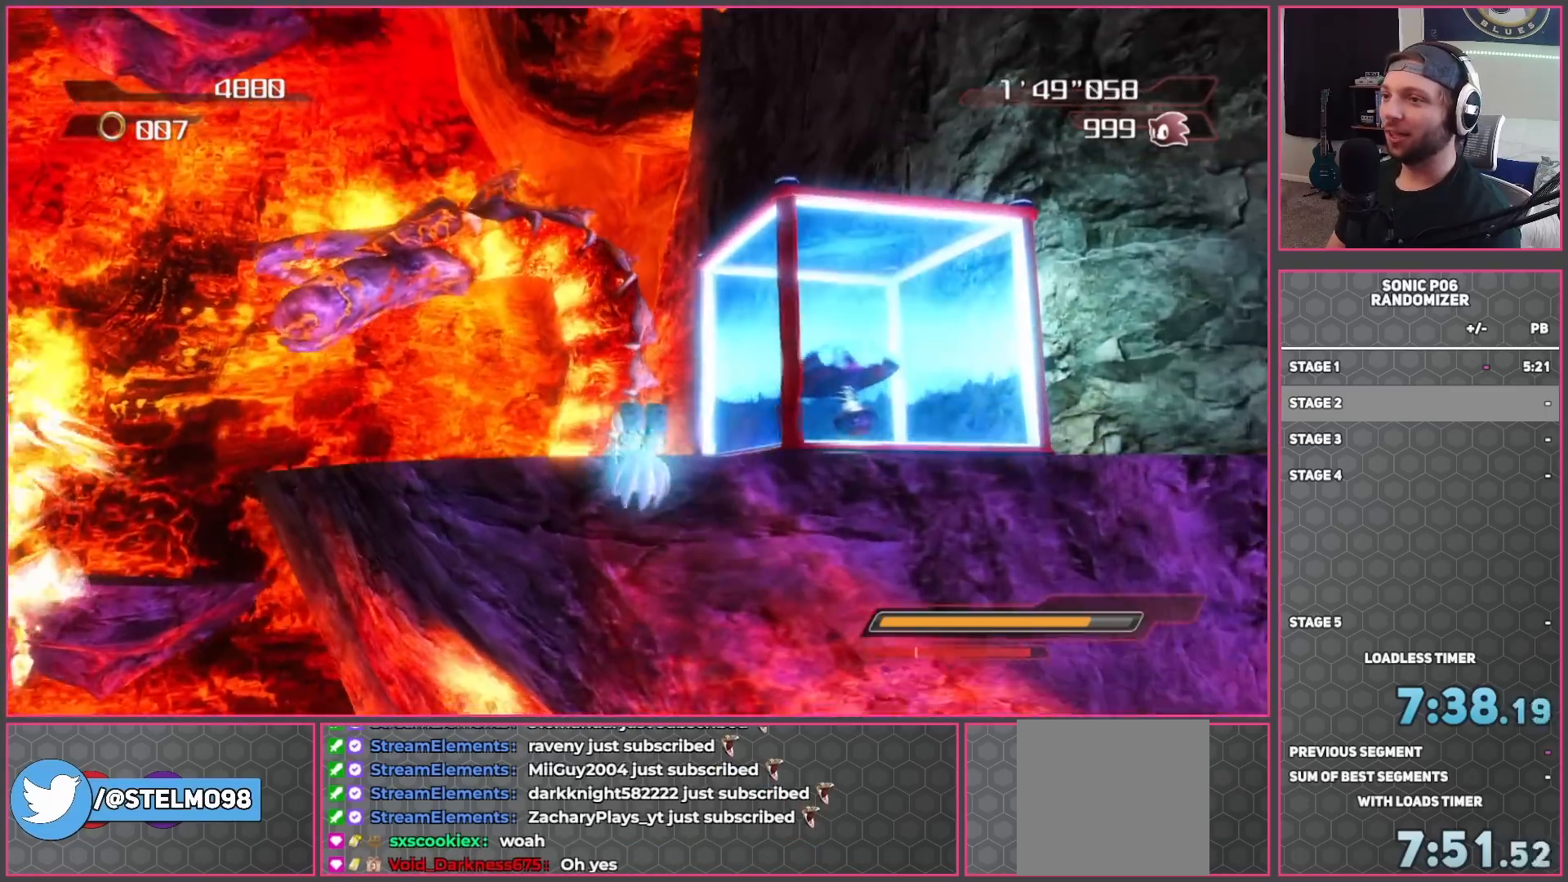
{"buttons": ["A"], "left_stick": "up", "right_stick": "center", "events": [[83, "A", "up"], [417, "A", "down"]]}
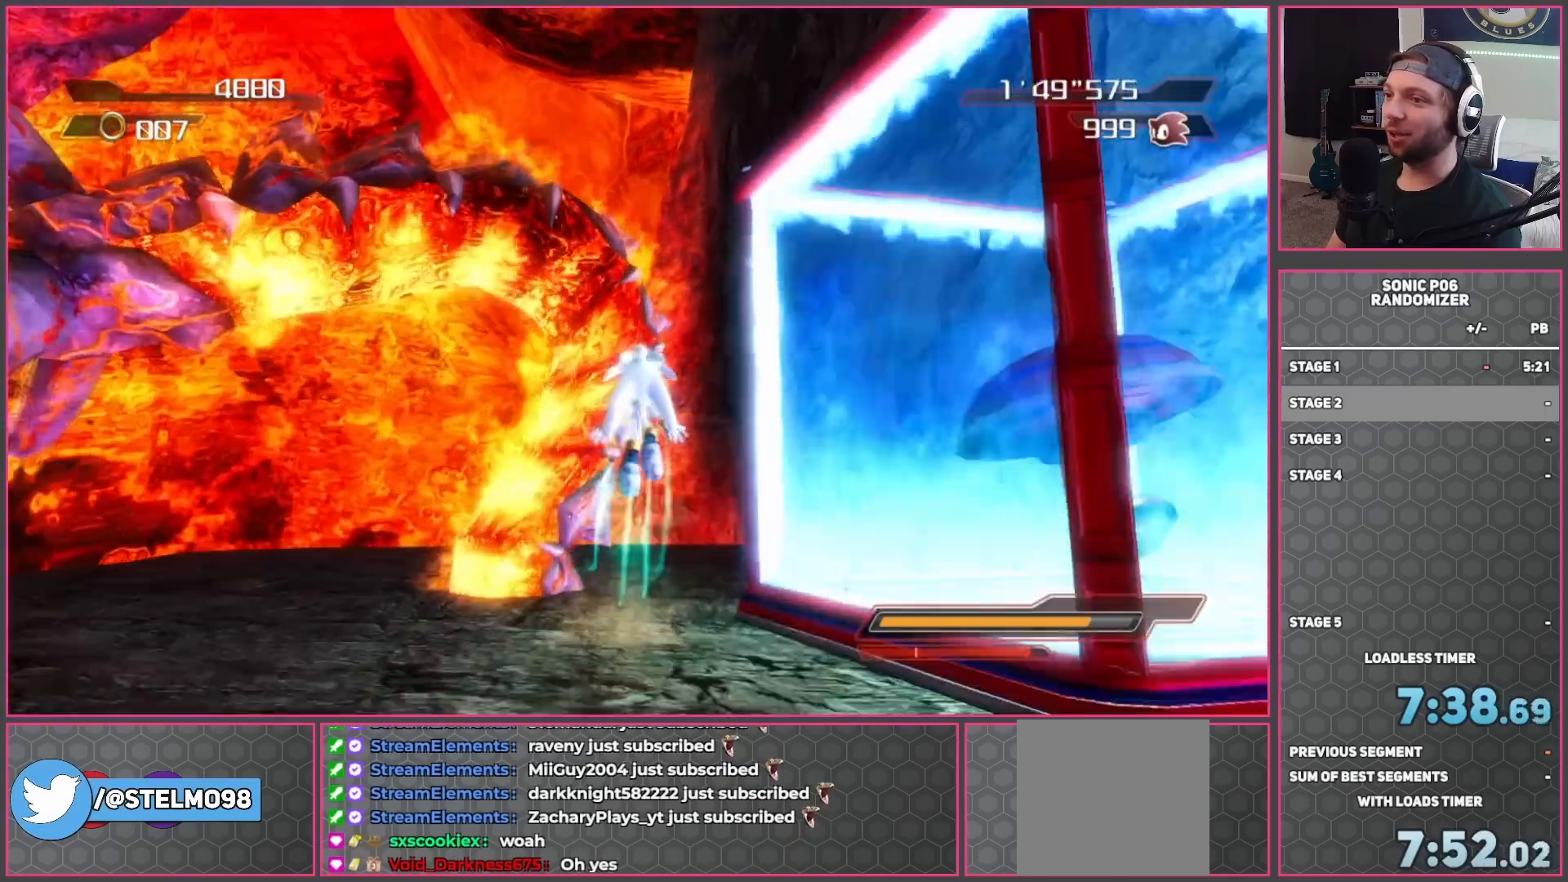
{"buttons": ["X"], "left_stick": "up-right", "right_stick": "center", "events": [[67, "left_stick", "left"], [117, "left_stick", "down-left"], [267, "left_stick", "down-right"], [367, "left_stick", "right"], [400, "A", "up"], [483, "X", "down"], [483, "left_stick", "up-right"]]}
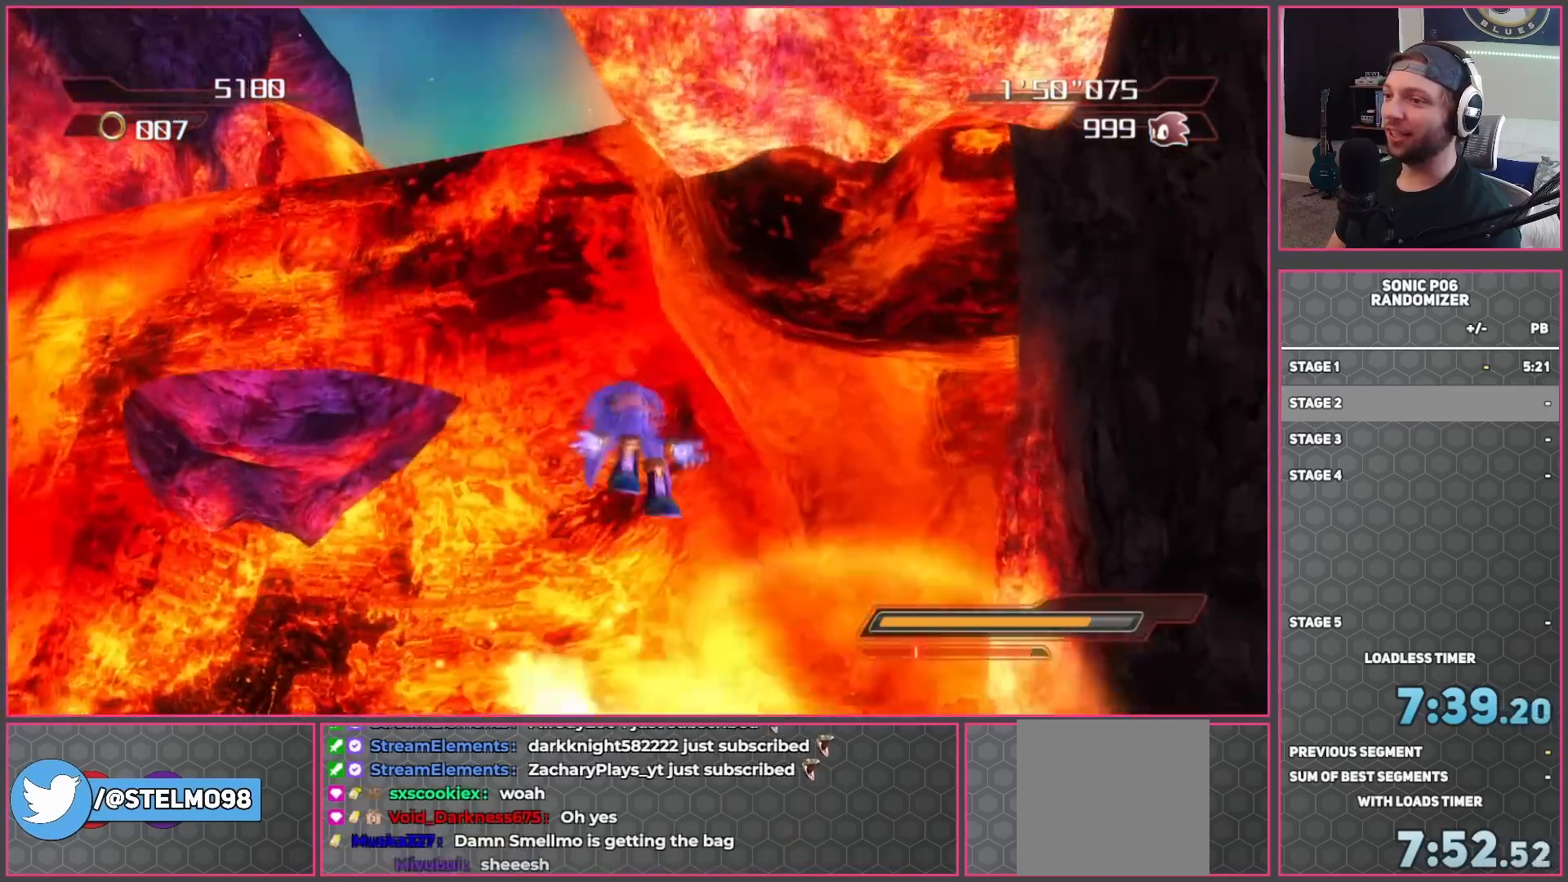
{"buttons": ["X"], "left_stick": "center", "right_stick": "center", "events": [[17, "left_stick", "up"], [67, "left_stick", "left"], [167, "left_stick", "down"], [233, "left_stick", "center"]]}
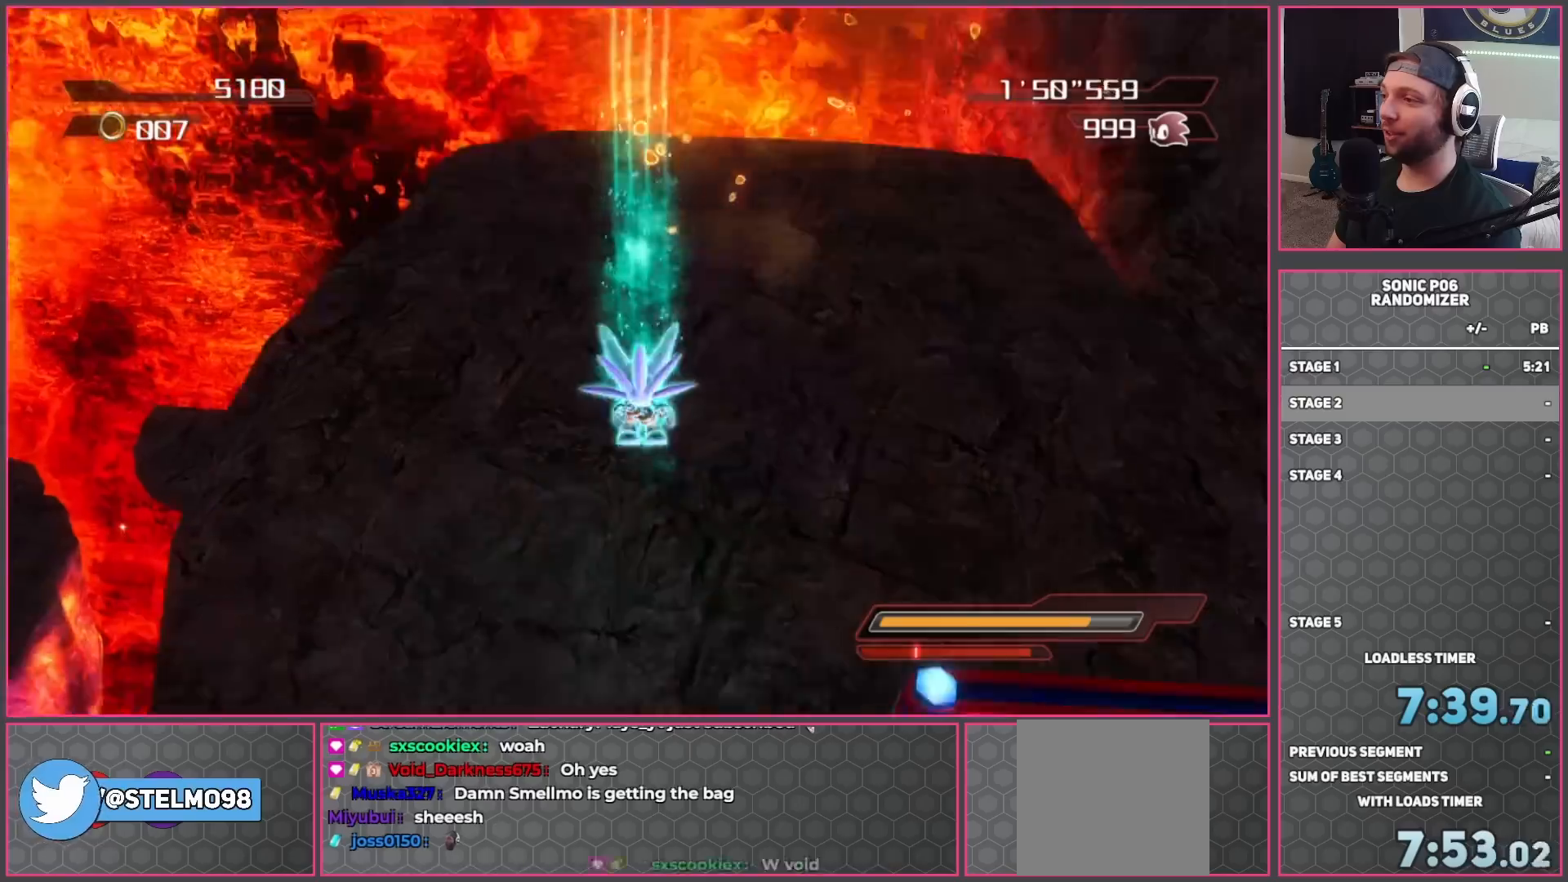
{"buttons": [], "left_stick": "down-right", "right_stick": "center", "events": [[17, "left_stick", "down-right"], [150, "X", "up"], [433, "A", "down"], [467, "A", "up"]]}
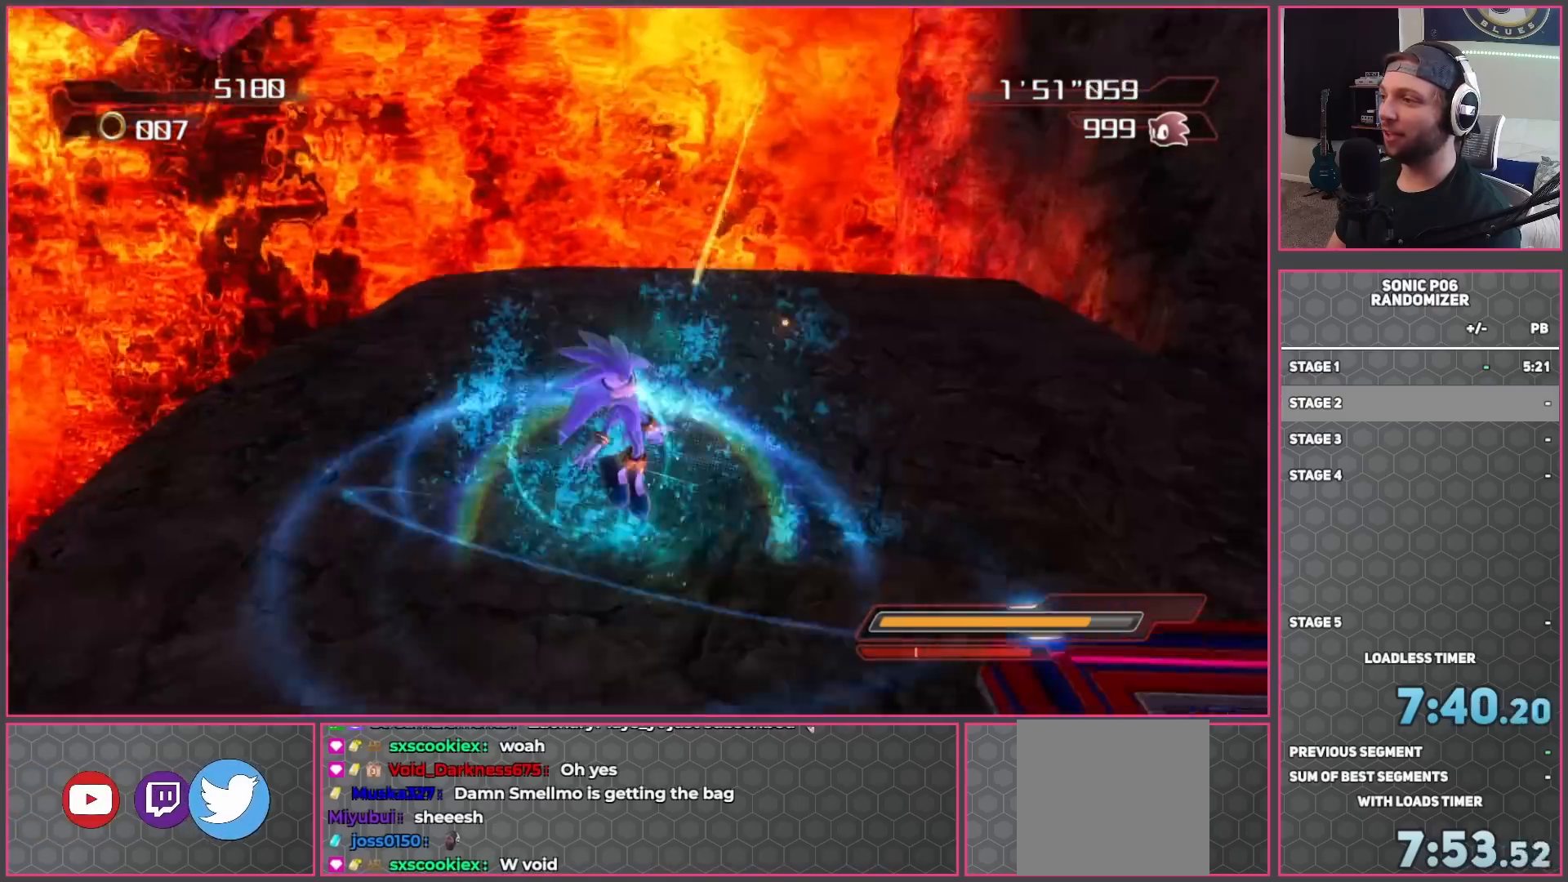
{"buttons": [], "left_stick": "down-right", "right_stick": "center", "events": []}